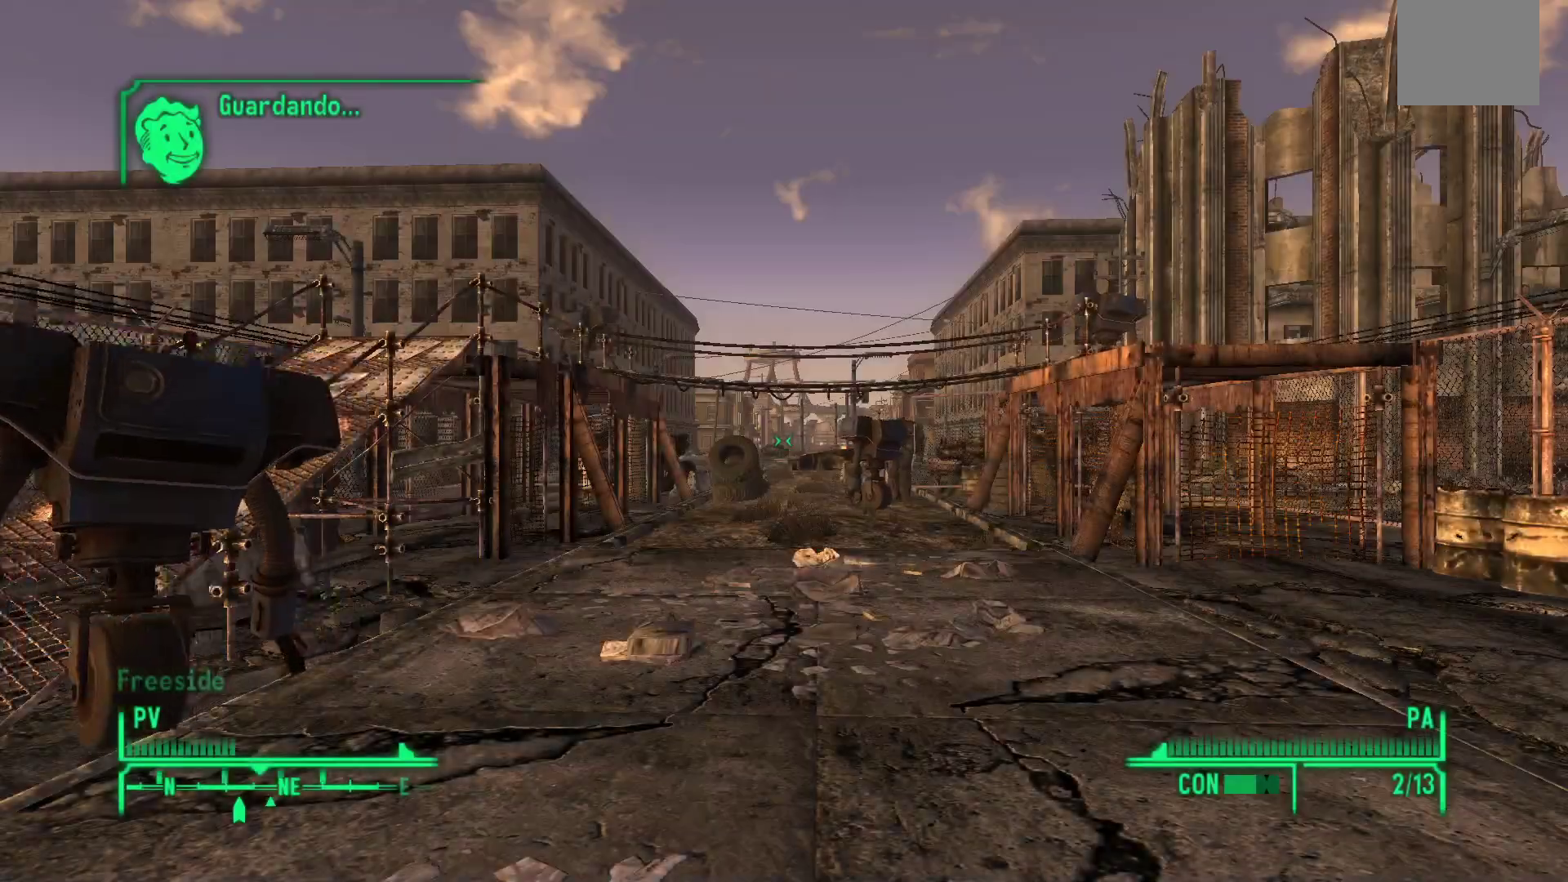
Gameplay with a controller (Xbox layout); each line is a JSON object with the inputs held at the frame after it (dt_ms = milliseconds from this image to that frame). "events" lists button and stick changes between this image and that frame as [ms after this image, input, new state], when the widget could be followed in between.
{"dt_ms": 500, "buttons": [], "left_stick": "up", "right_stick": "center", "events": [[183, "left_stick", "up"]]}
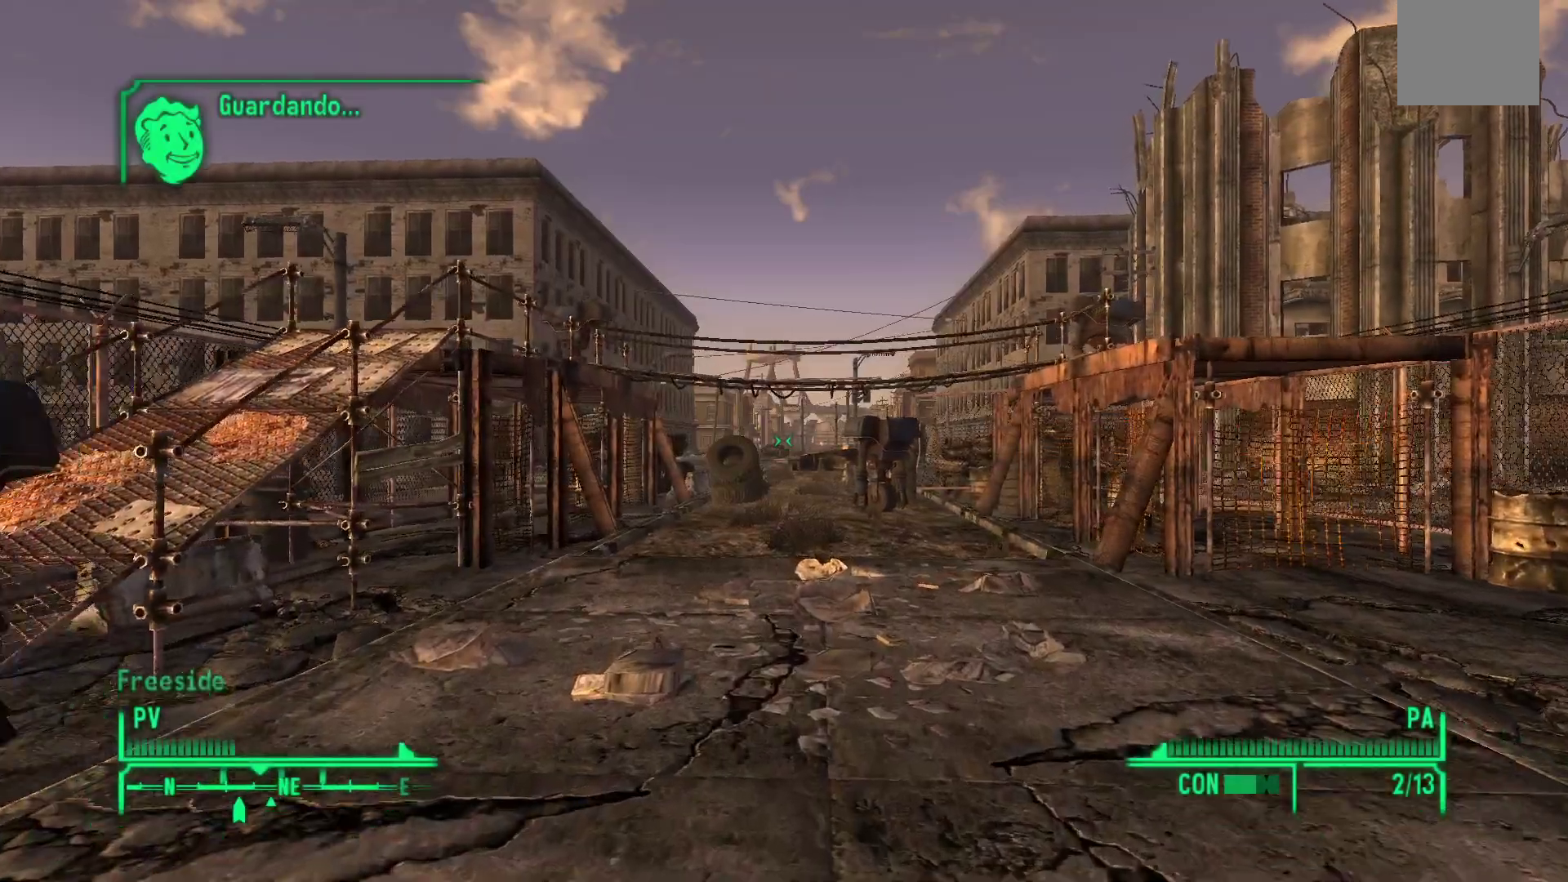
{"dt_ms": 500, "buttons": [], "left_stick": "up", "right_stick": "center", "events": []}
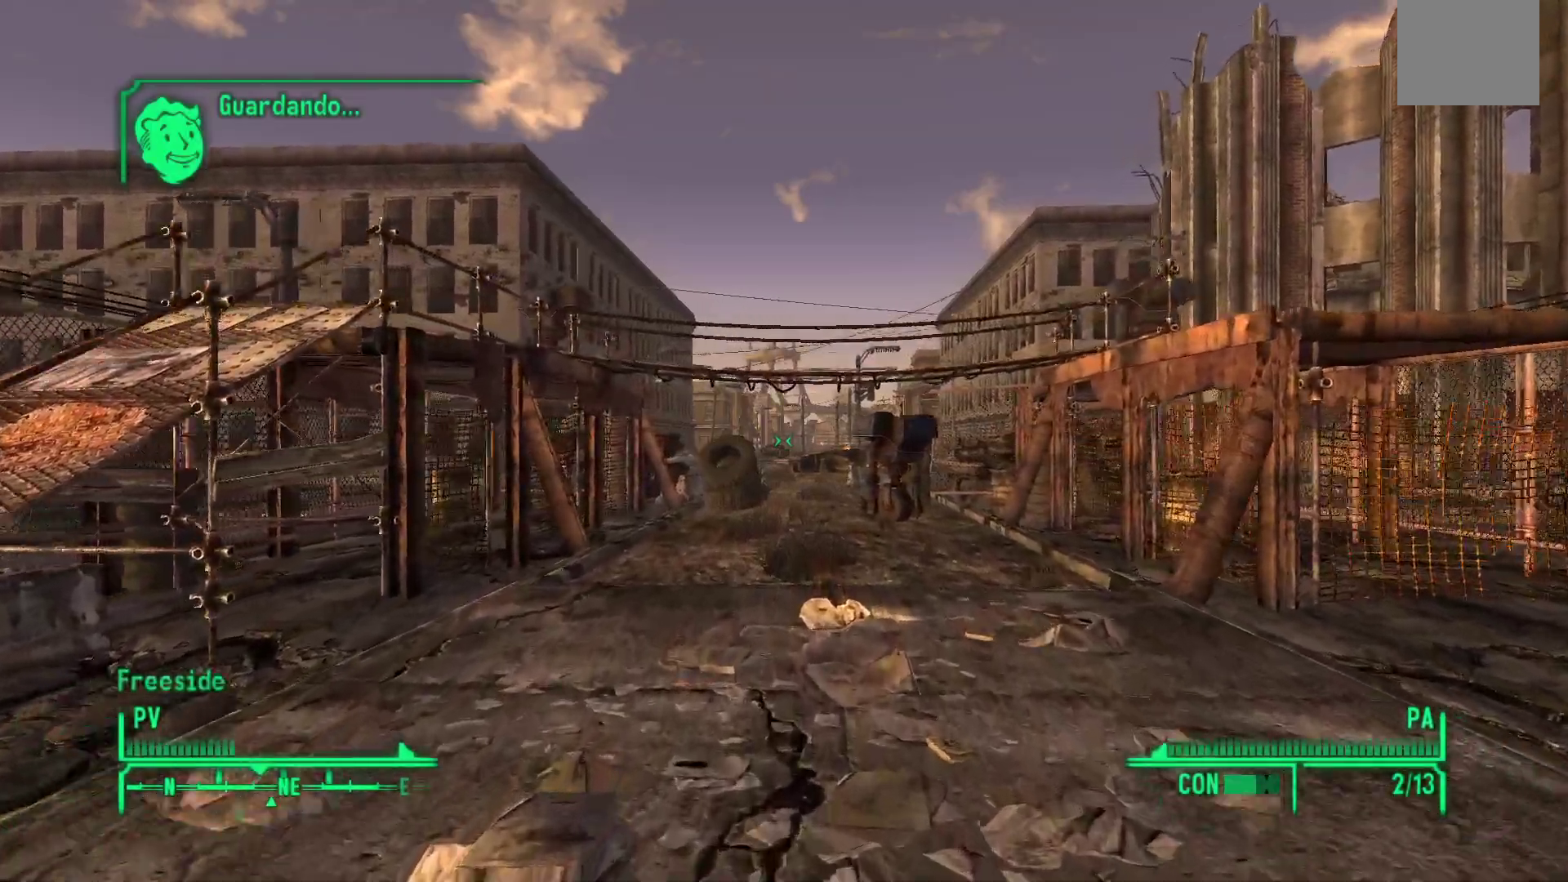
{"dt_ms": 500, "buttons": [], "left_stick": "up", "right_stick": "center", "events": []}
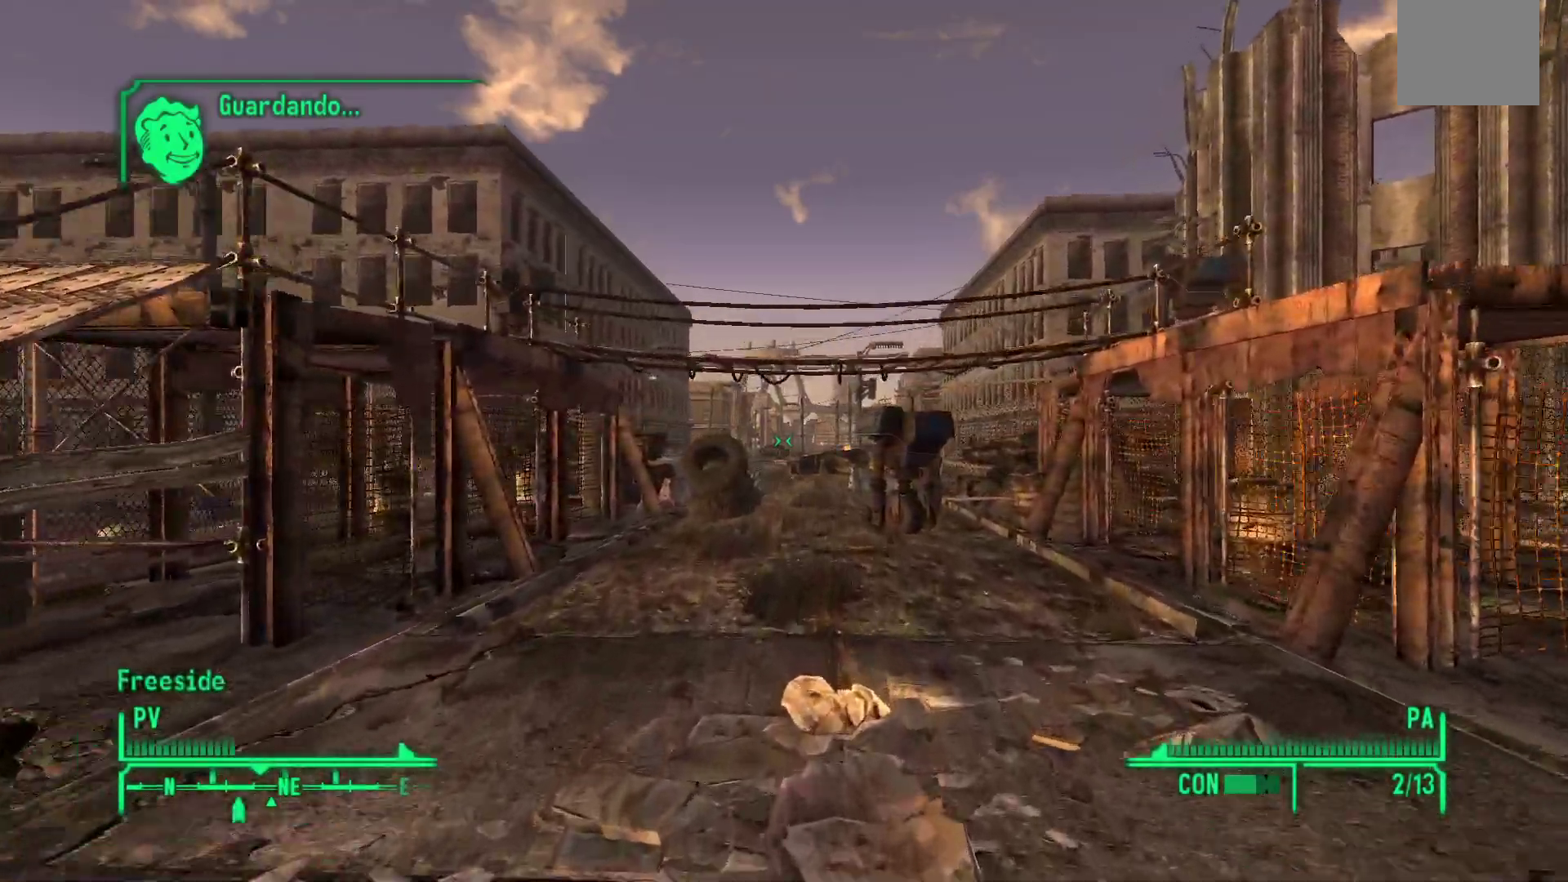
{"dt_ms": 500, "buttons": [], "left_stick": "up", "right_stick": "center"}
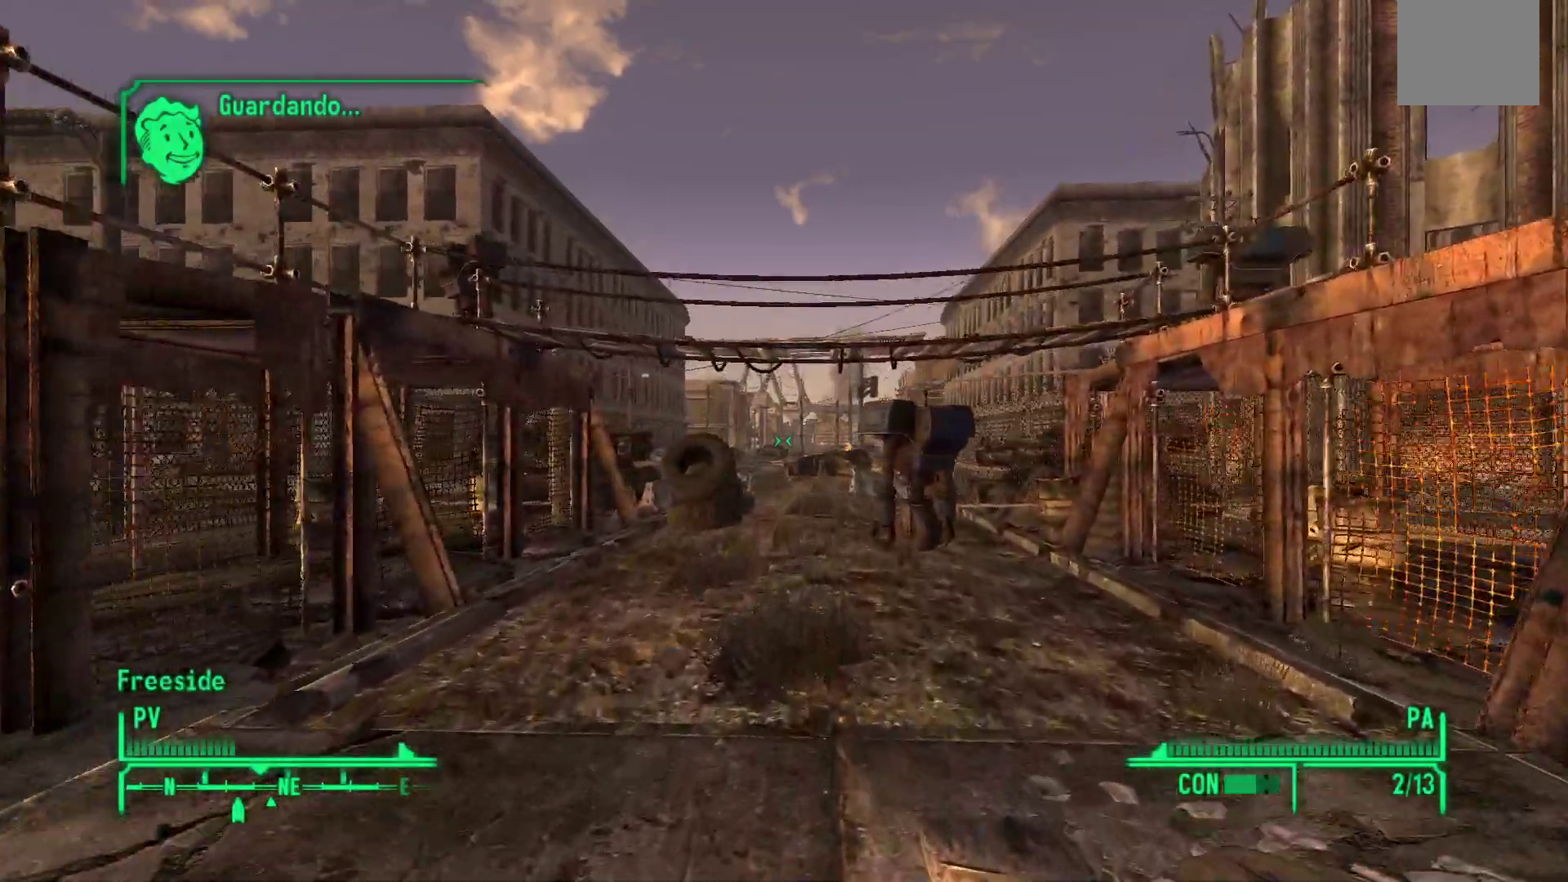
{"dt_ms": 500, "buttons": [], "left_stick": "up", "right_stick": "center", "events": []}
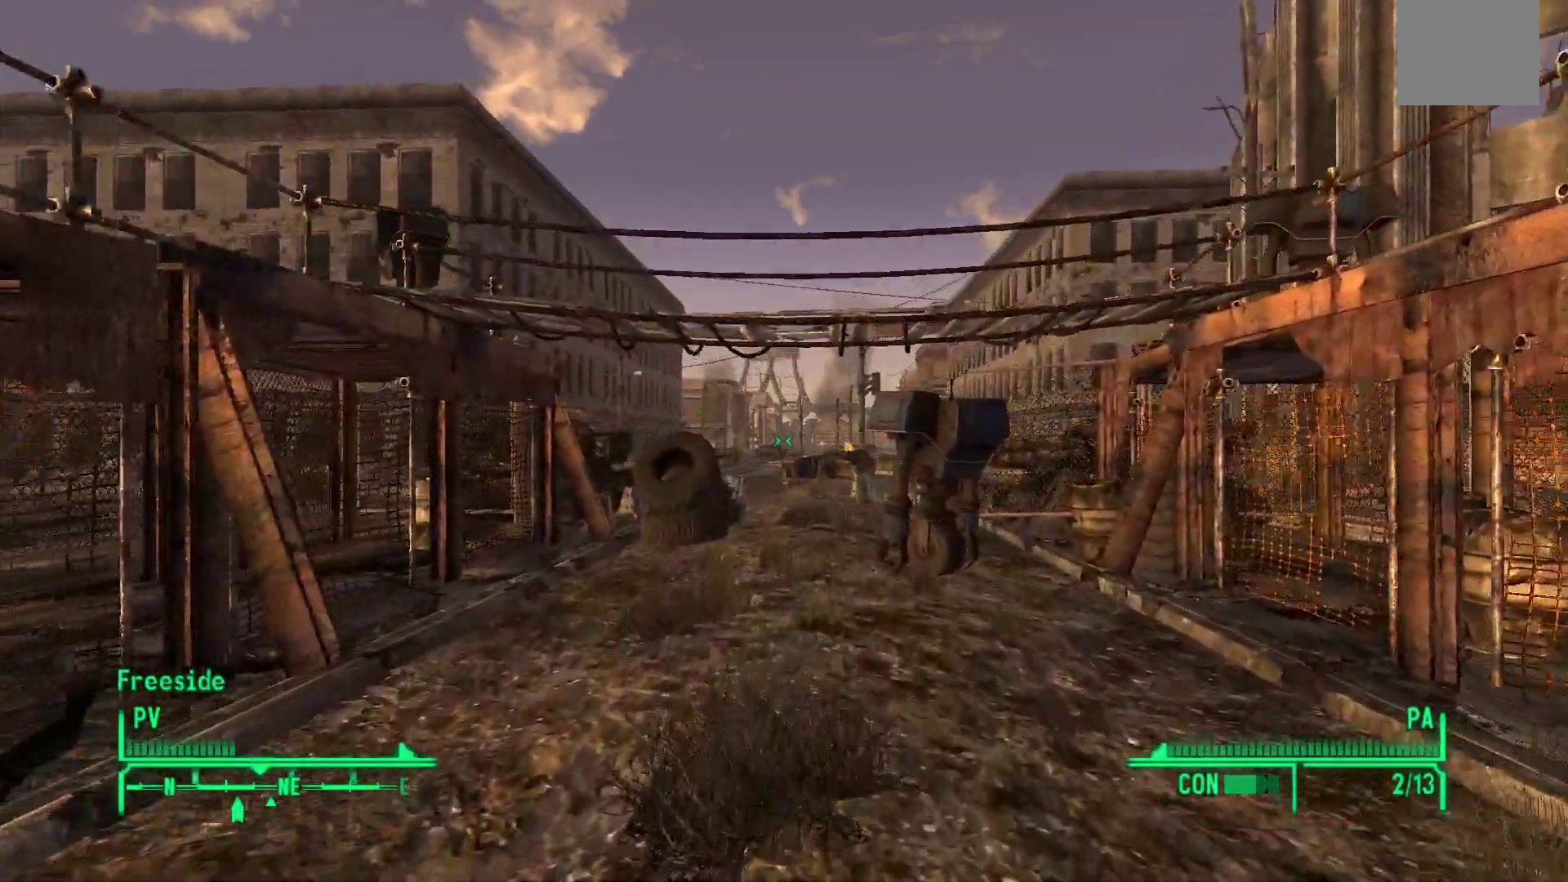
{"dt_ms": 500, "buttons": [], "left_stick": "up", "right_stick": "center", "events": []}
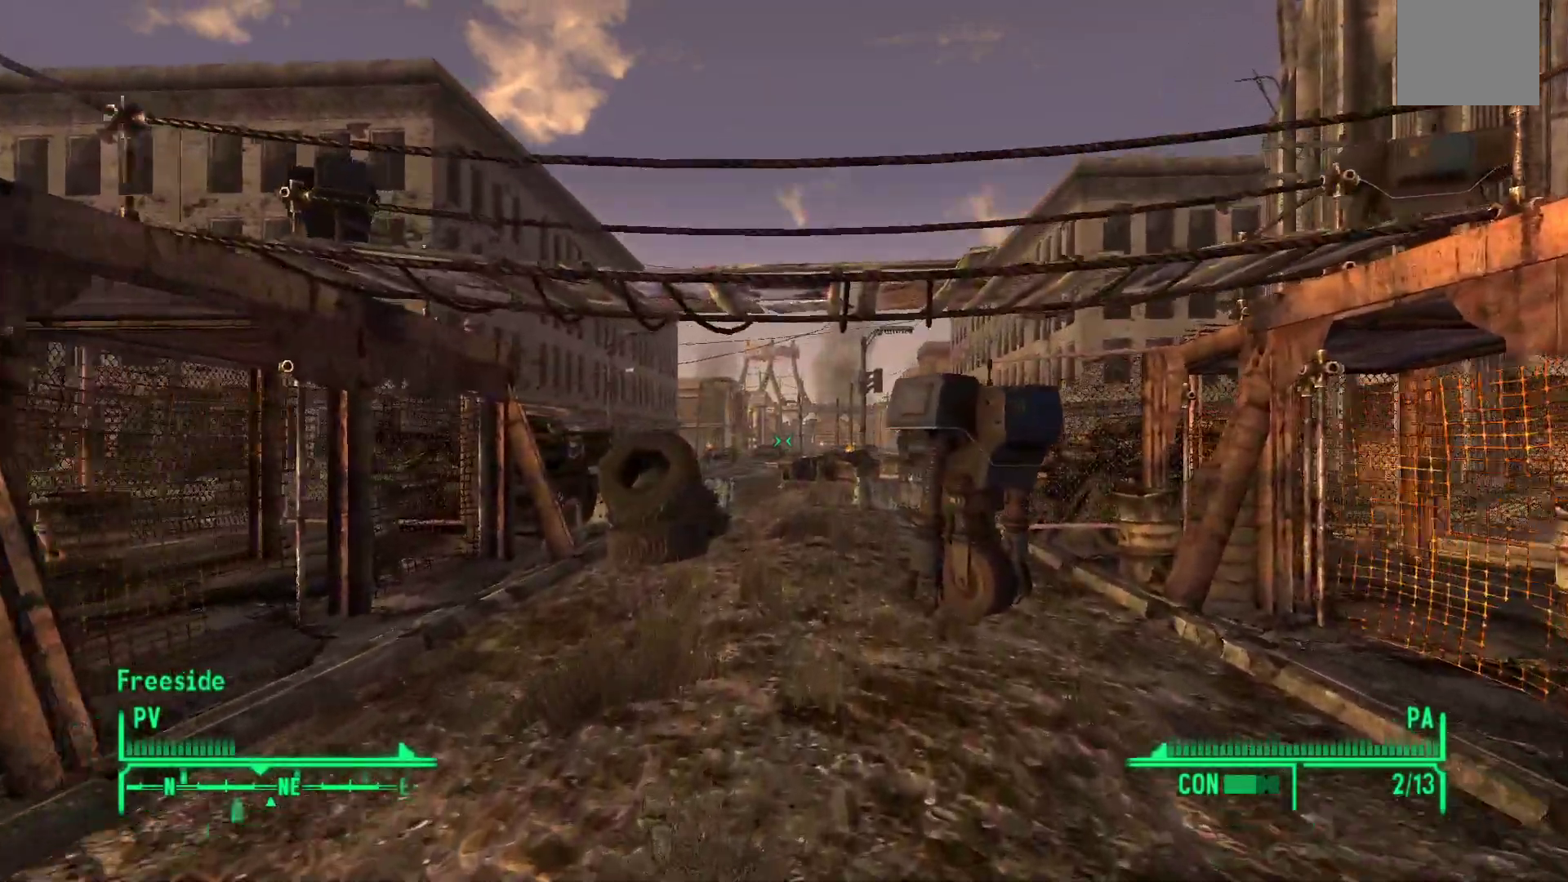
{"dt_ms": 500, "buttons": [], "left_stick": "up", "right_stick": "center", "events": []}
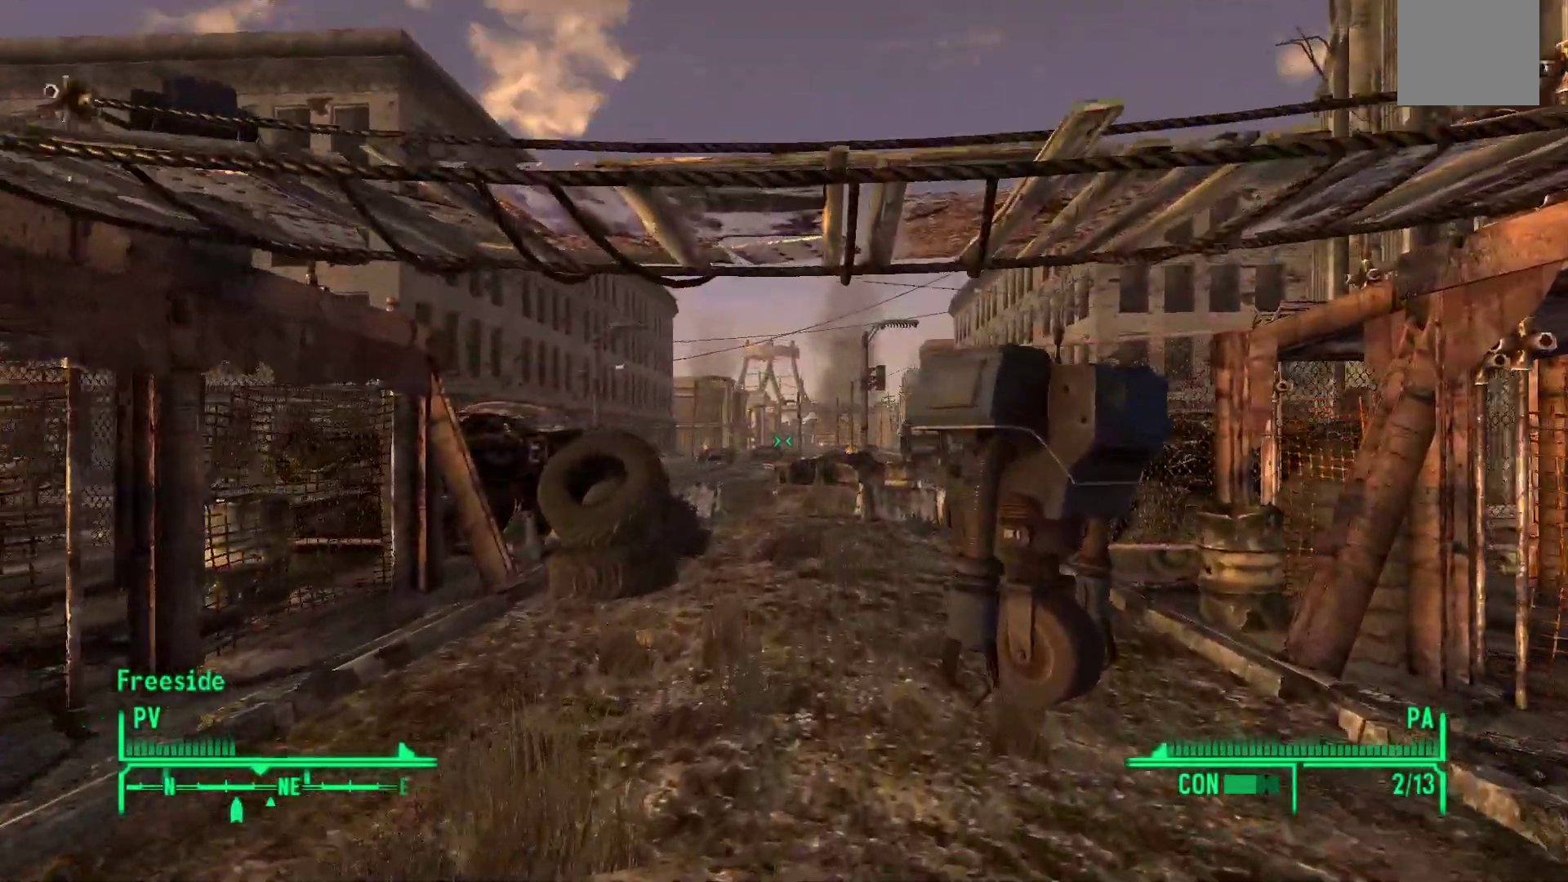
{"dt_ms": 500, "buttons": [], "left_stick": "up", "right_stick": "center", "events": []}
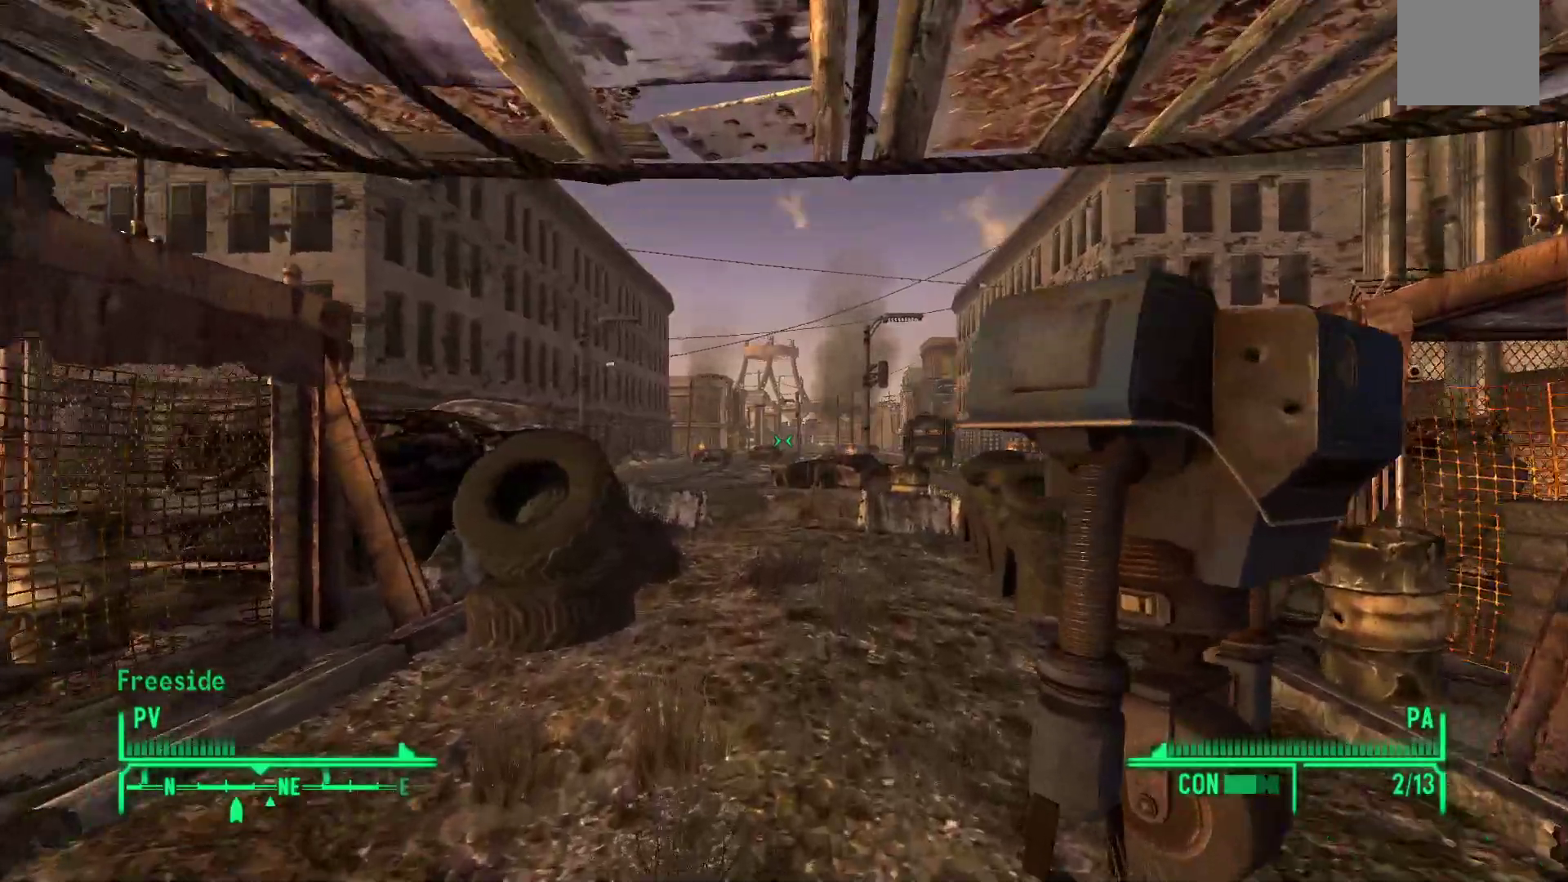
{"dt_ms": 500, "buttons": [], "left_stick": "up", "right_stick": "center", "events": []}
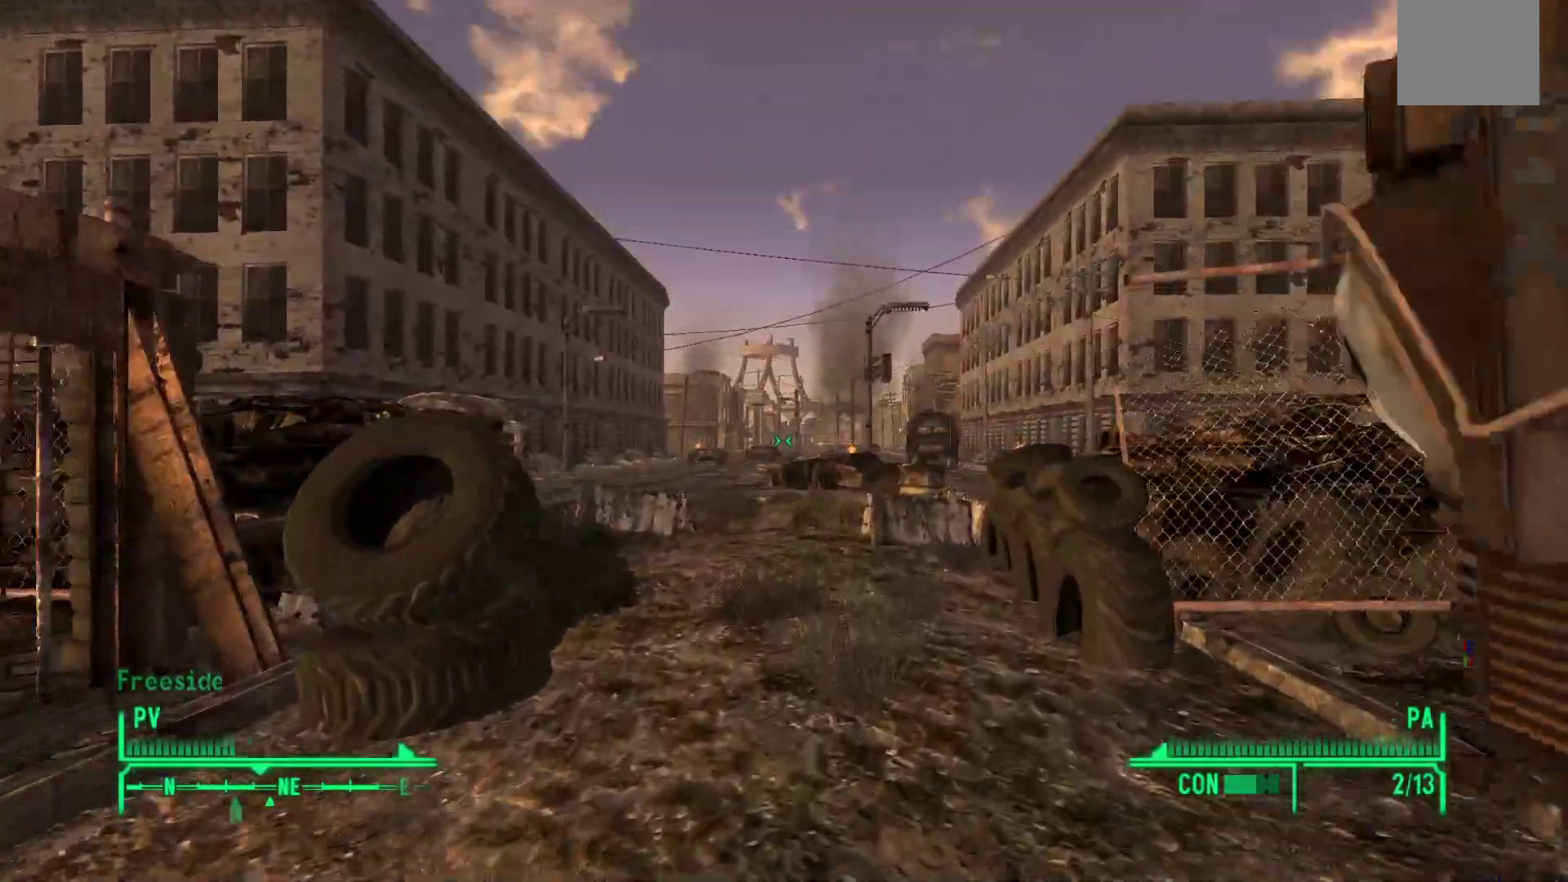
{"dt_ms": 500, "buttons": [], "left_stick": "up", "right_stick": "center"}
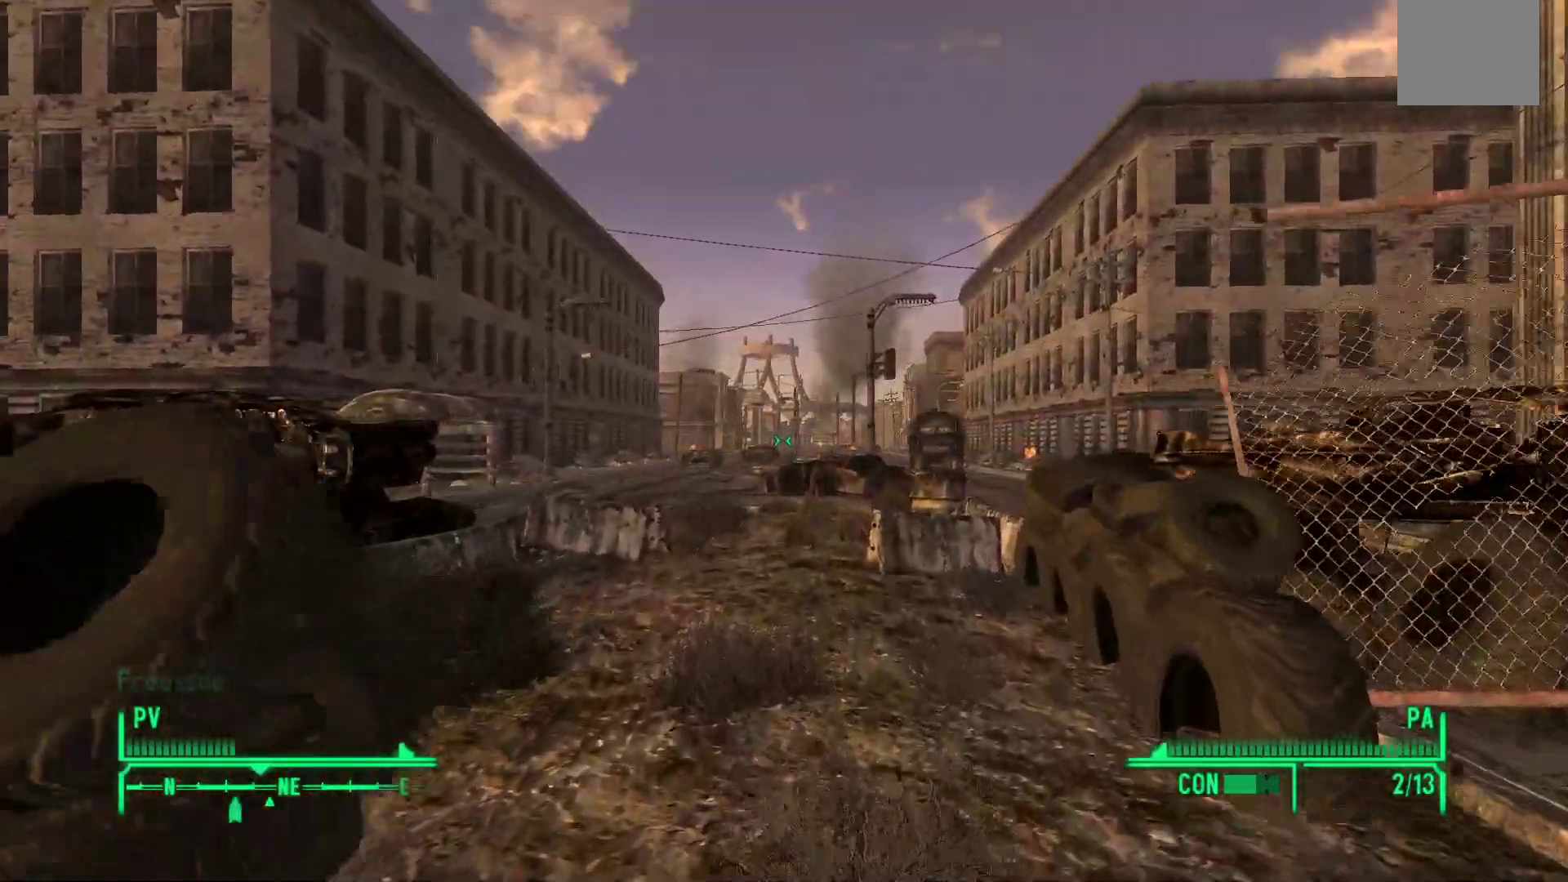
{"dt_ms": 500, "buttons": [], "left_stick": "up", "right_stick": "center", "events": []}
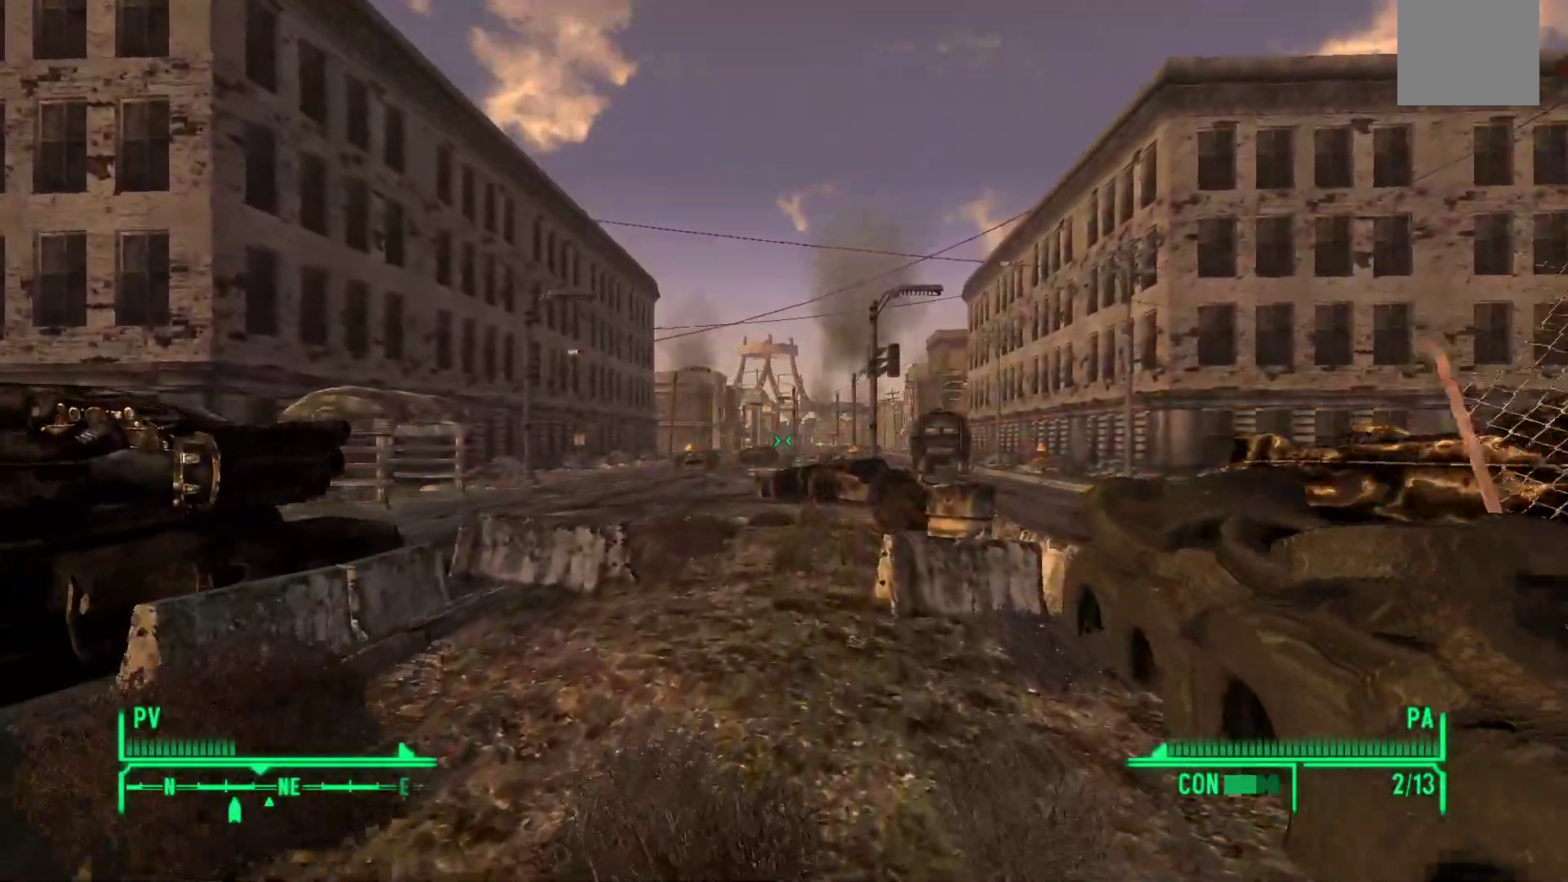
{"dt_ms": 500, "buttons": [], "left_stick": "up", "right_stick": "center", "events": []}
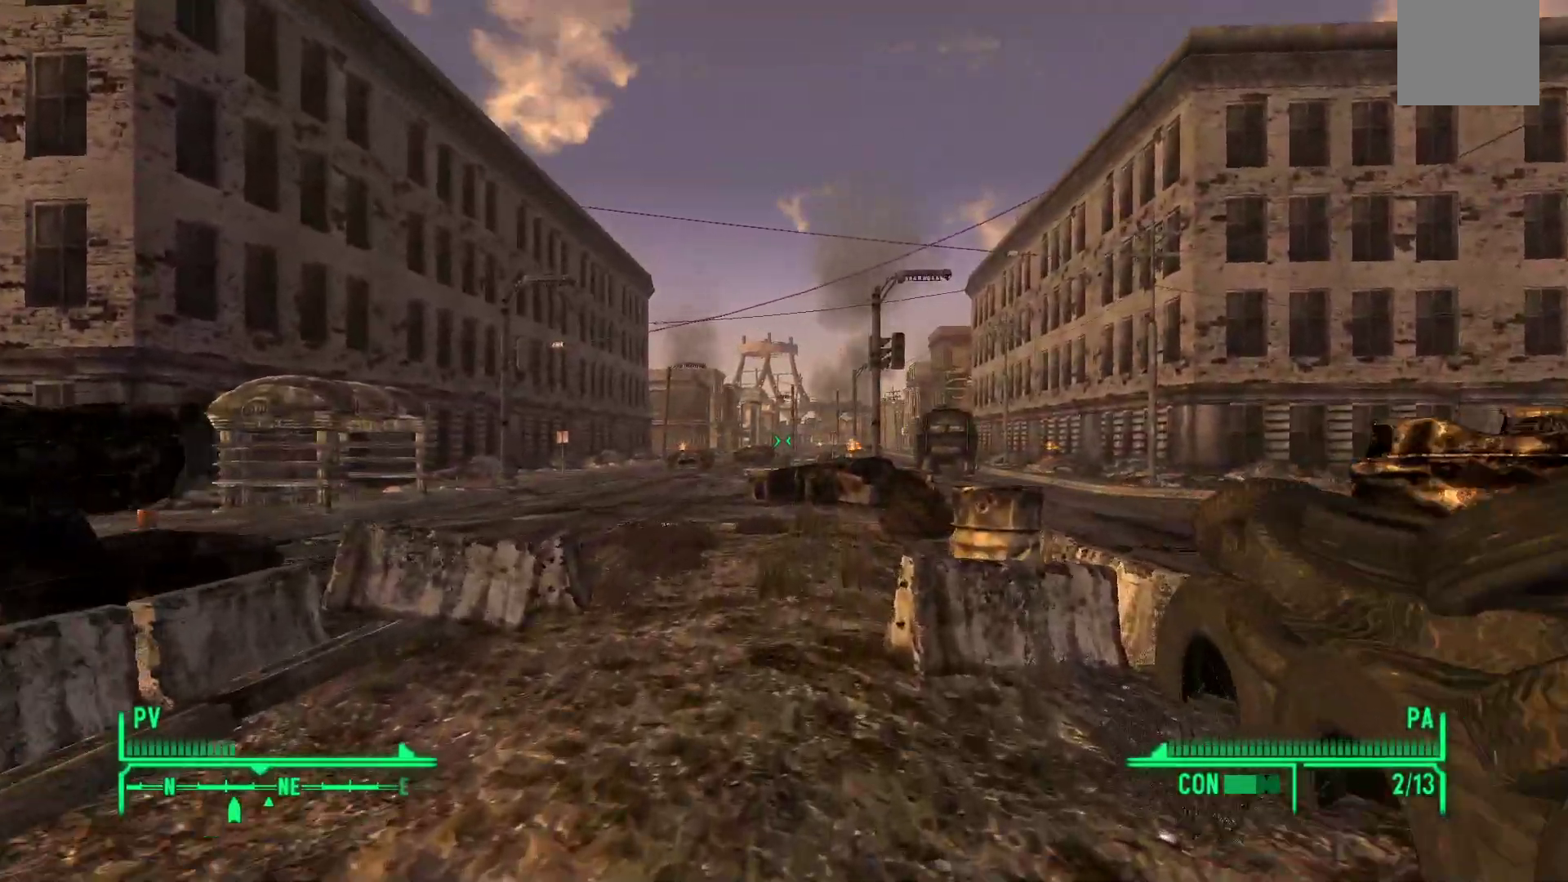
{"dt_ms": 500, "buttons": [], "left_stick": "up", "right_stick": "center", "events": [[100, "right_stick", "left"], [283, "right_stick", "center"]]}
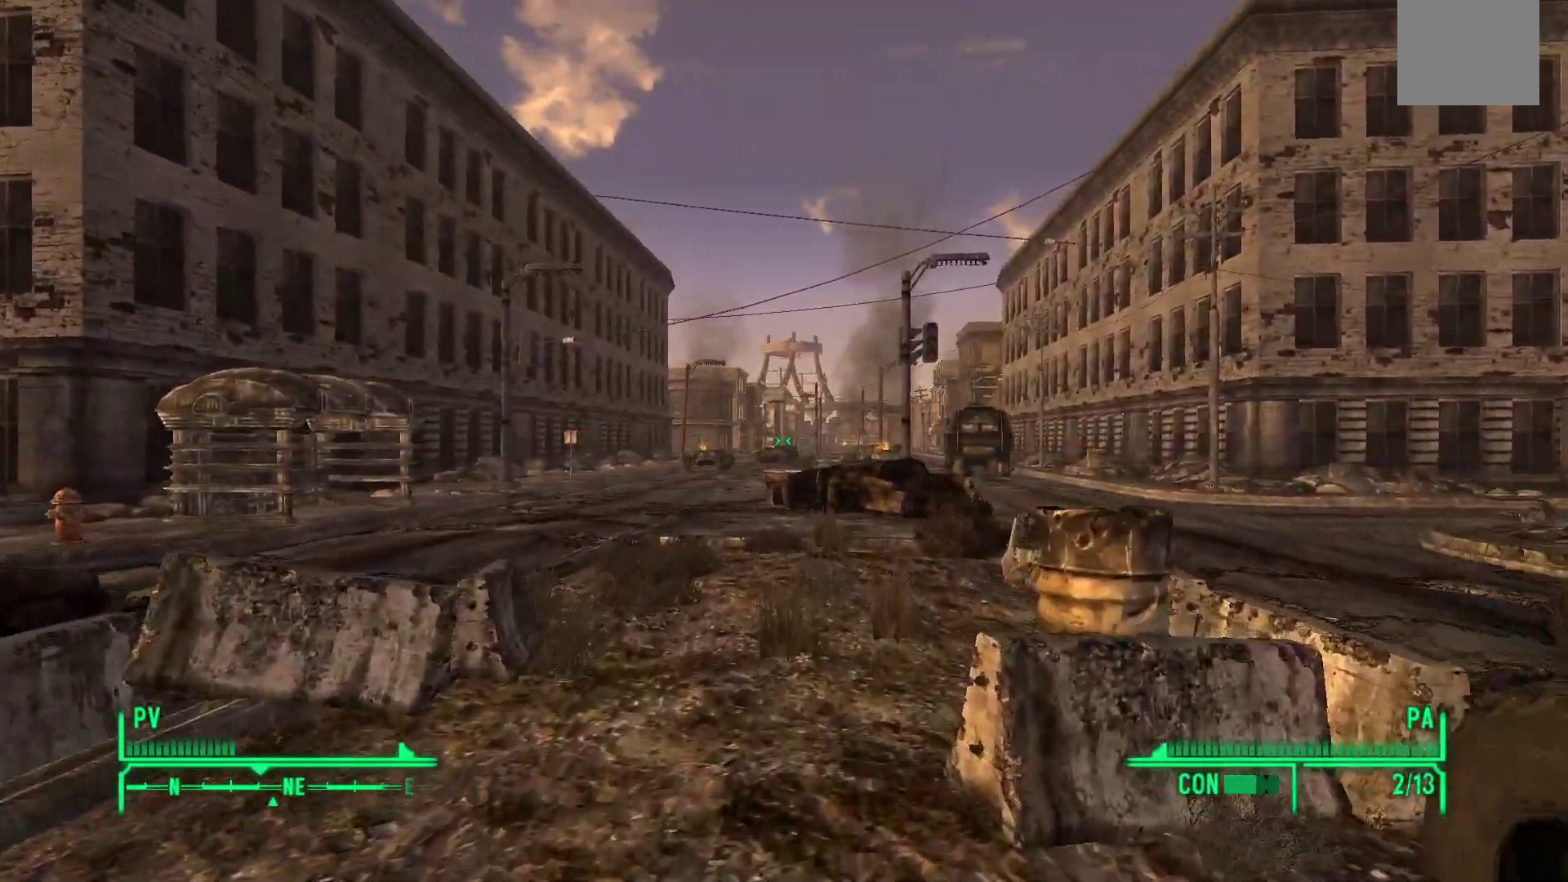
{"dt_ms": 500, "buttons": [], "left_stick": "up", "right_stick": "center", "events": []}
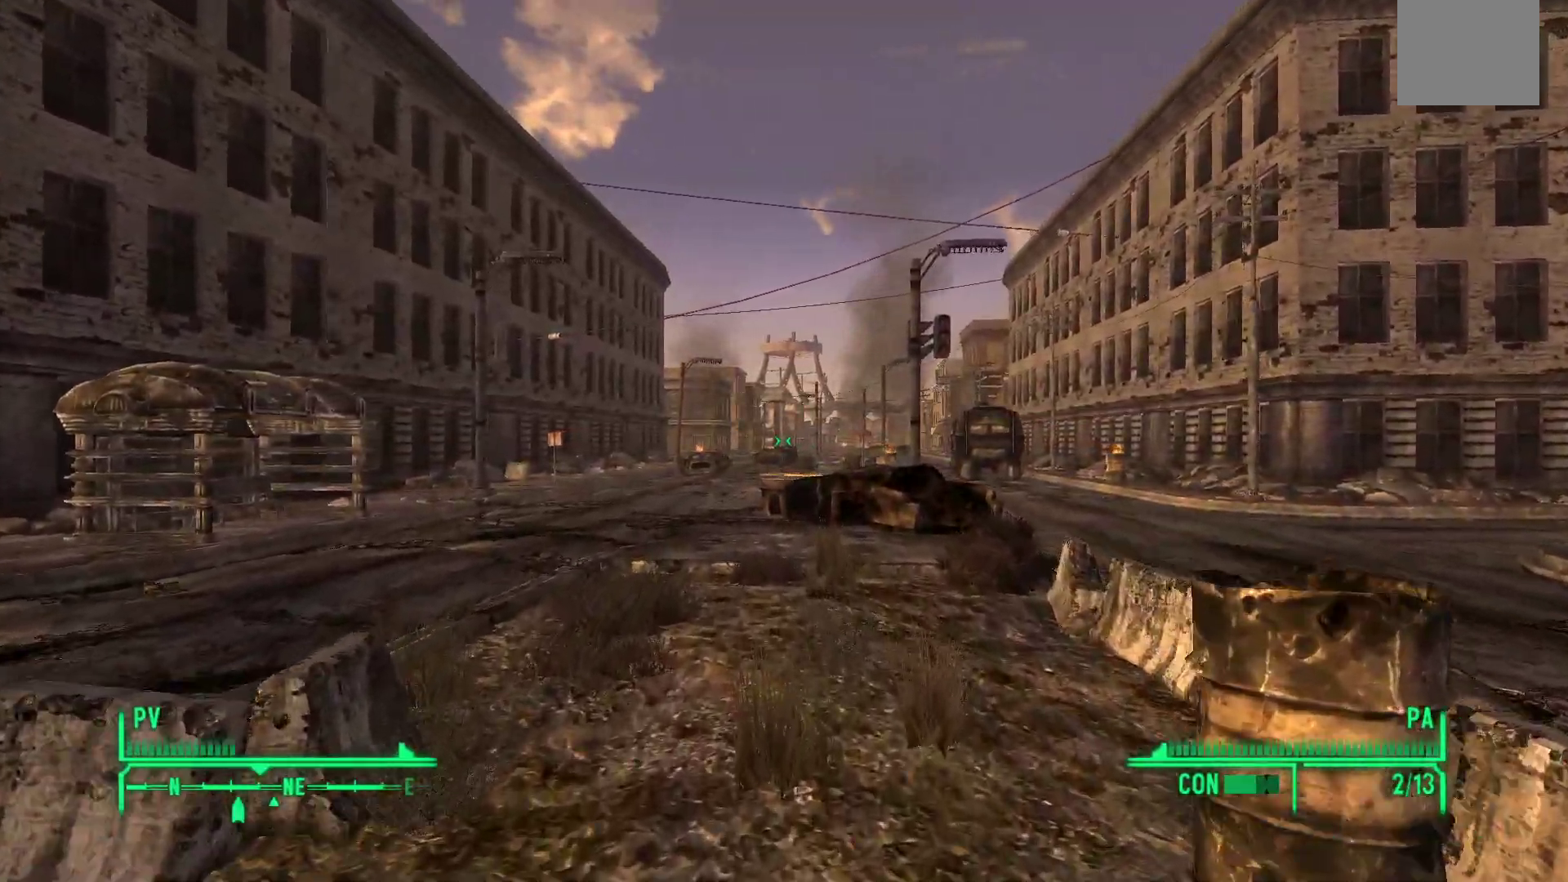
{"dt_ms": 500, "buttons": [], "left_stick": "up", "right_stick": "right", "events": [[400, "right_stick", "right"]]}
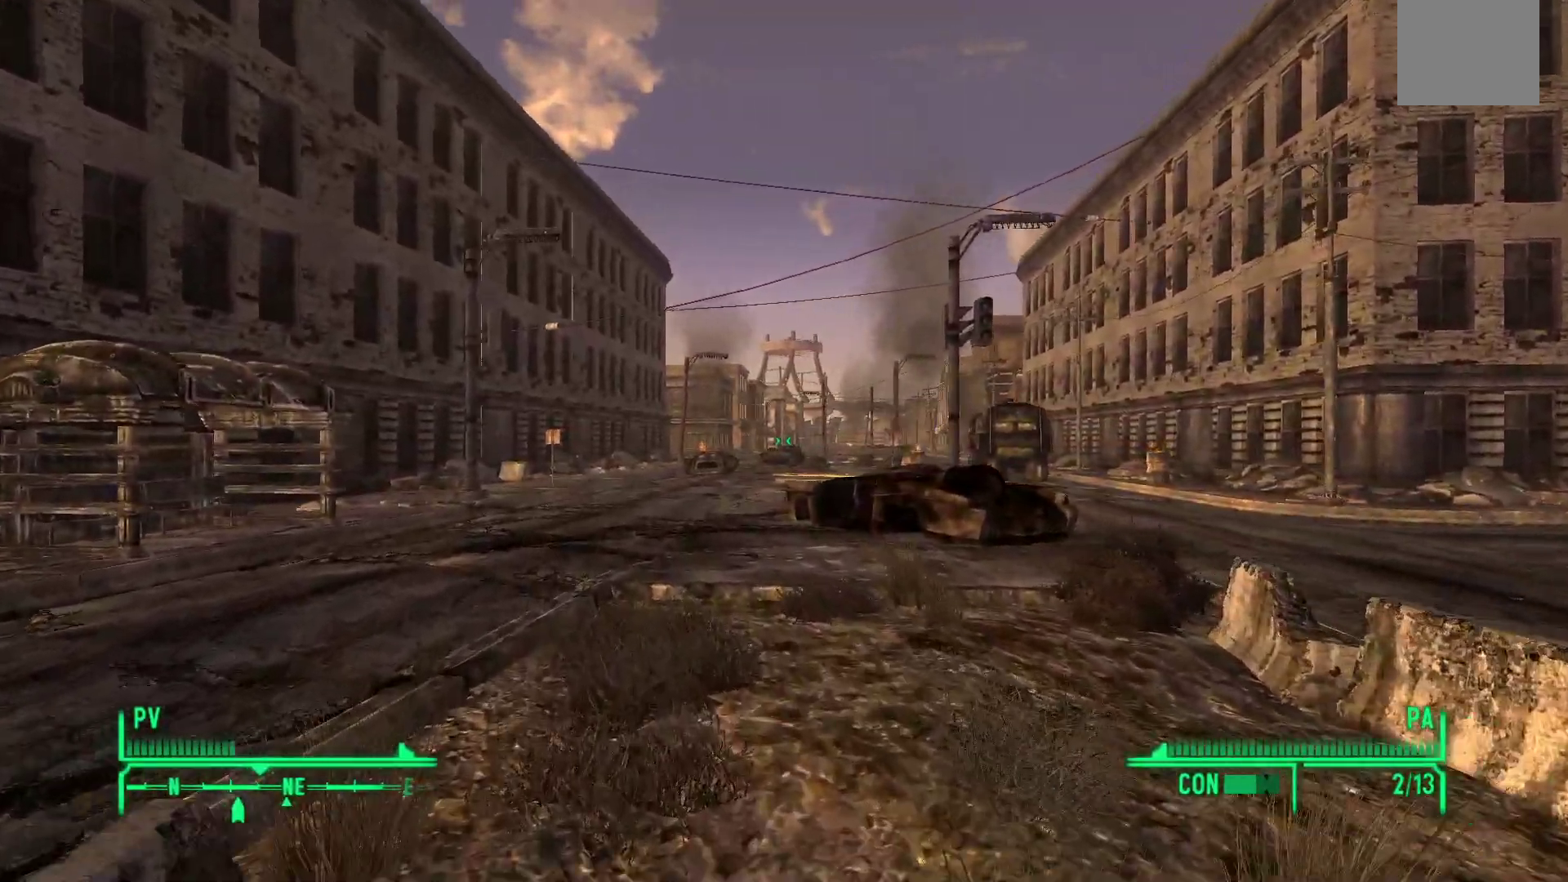
{"dt_ms": 500, "buttons": [], "left_stick": "up-left", "right_stick": "right", "events": [[400, "left_stick", "up-left"]]}
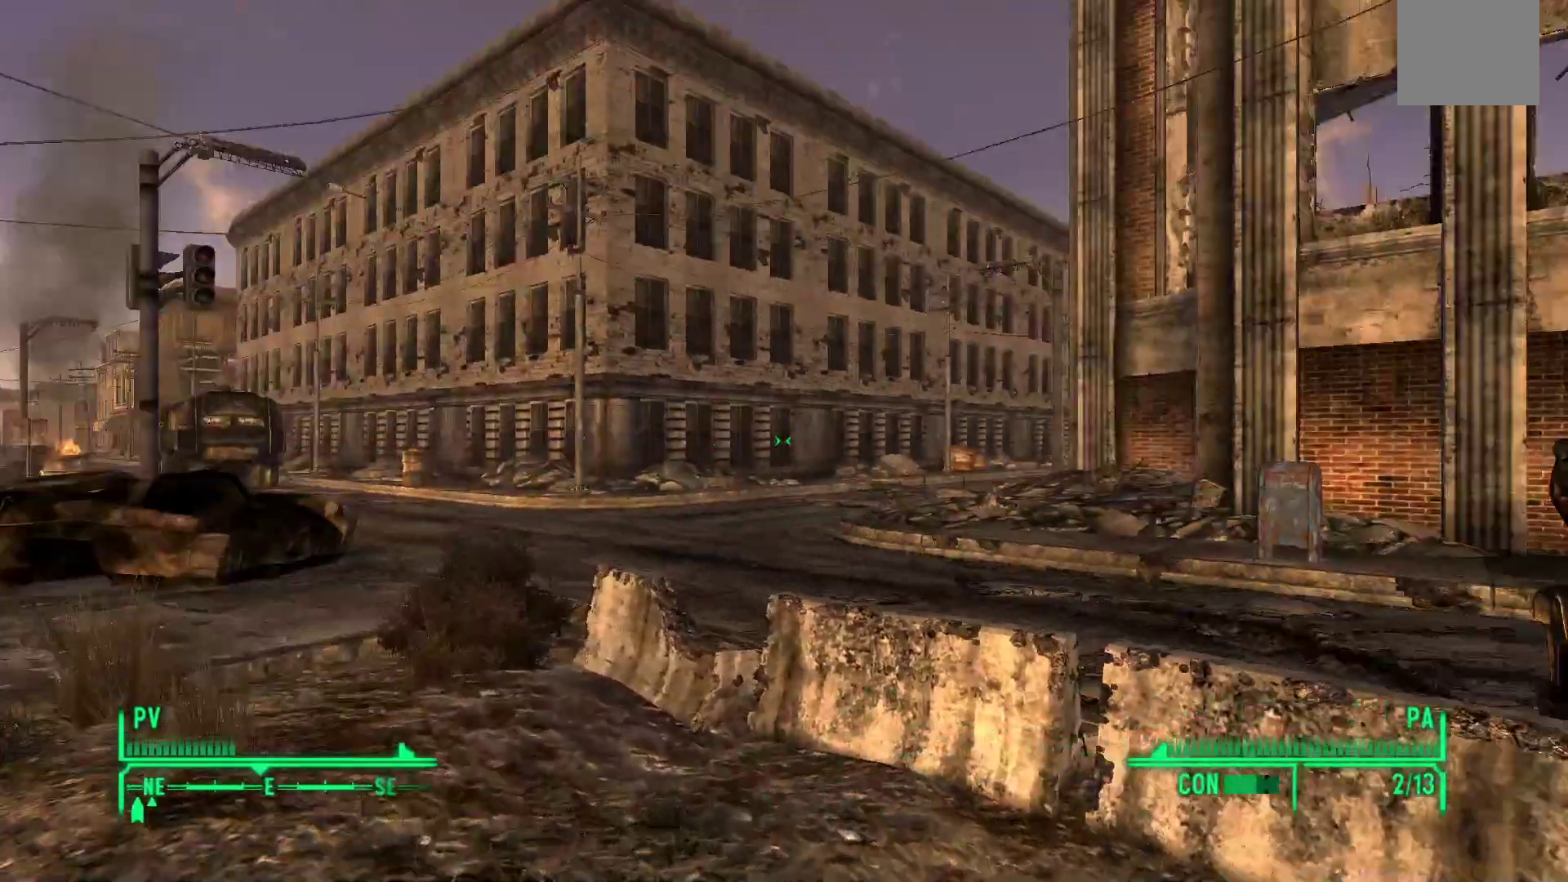
{"dt_ms": 500, "buttons": [], "left_stick": "up-left", "right_stick": "center", "events": [[33, "right_stick", "center"]]}
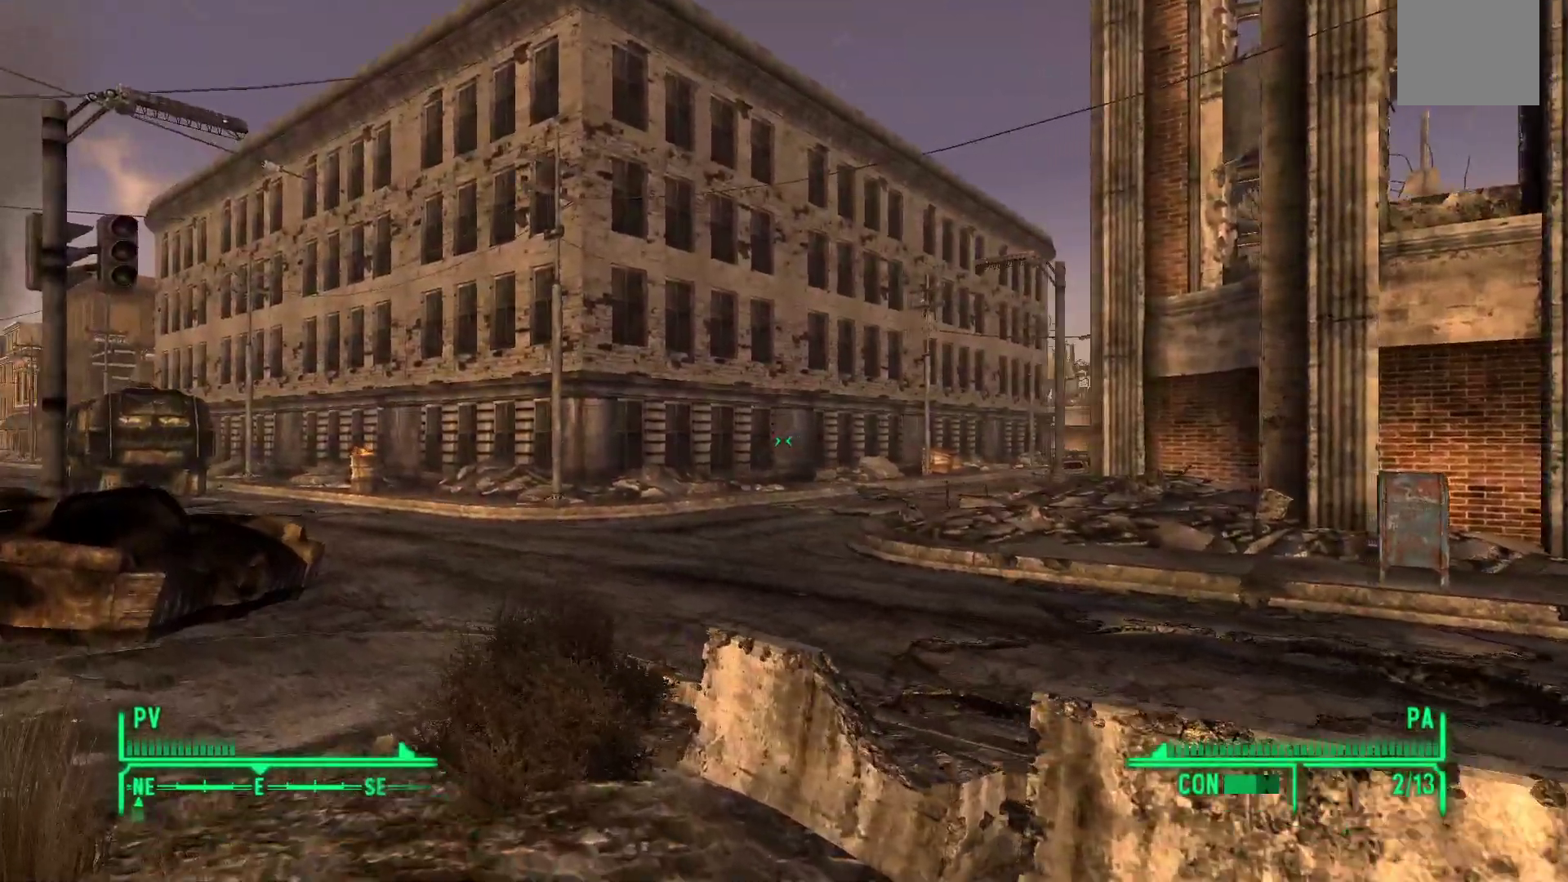
{"dt_ms": 500, "buttons": [], "left_stick": "up-left", "right_stick": "center", "events": []}
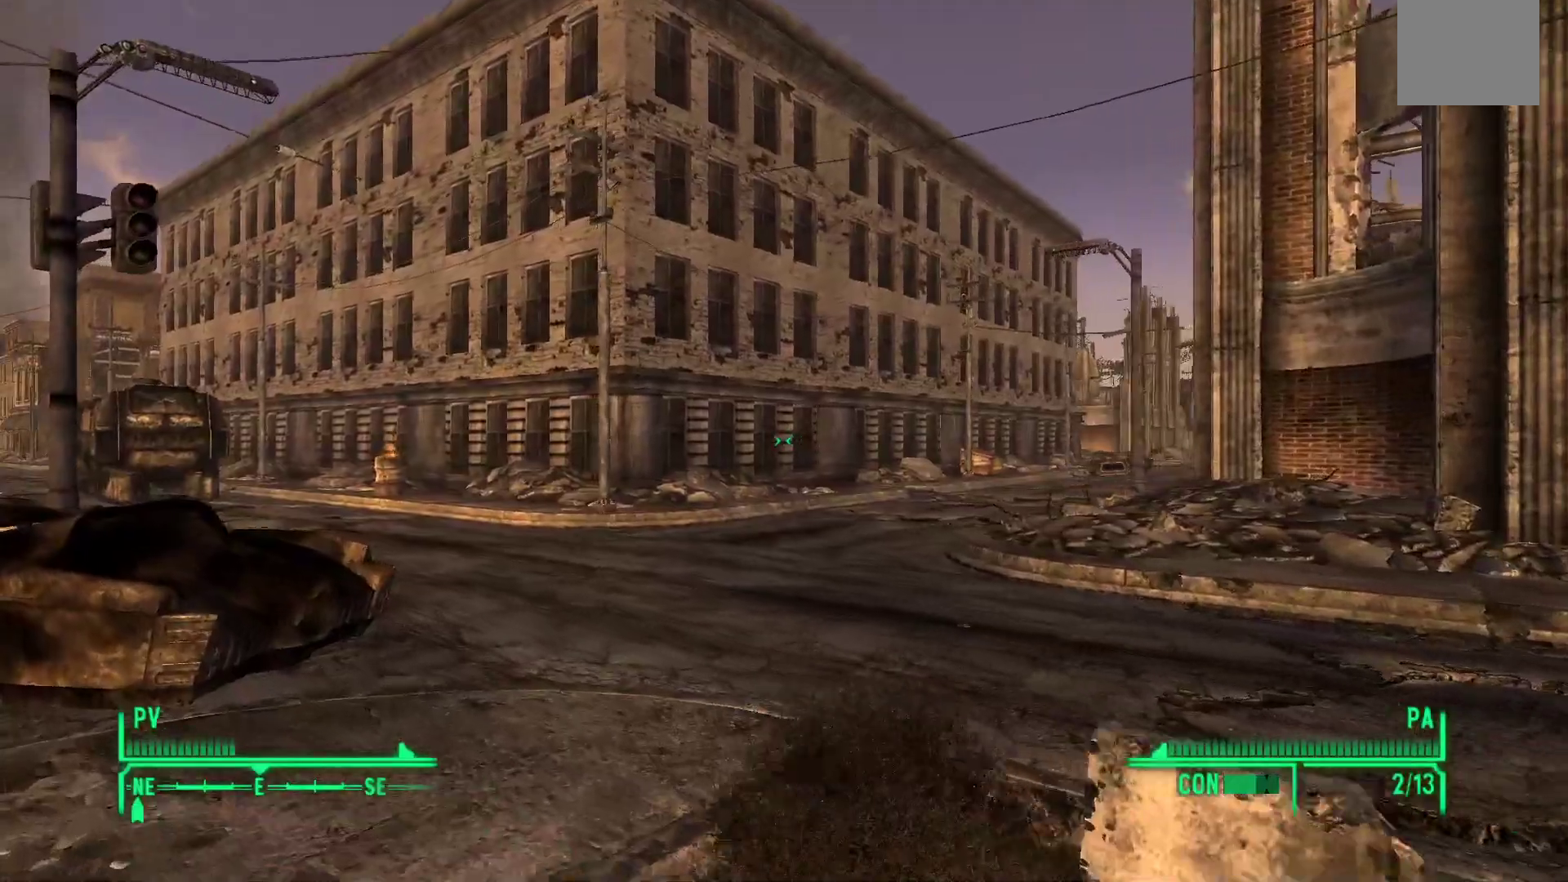
{"dt_ms": 500, "buttons": [], "left_stick": "up-left", "right_stick": "center", "events": [[33, "right_stick", "right"], [383, "right_stick", "center"]]}
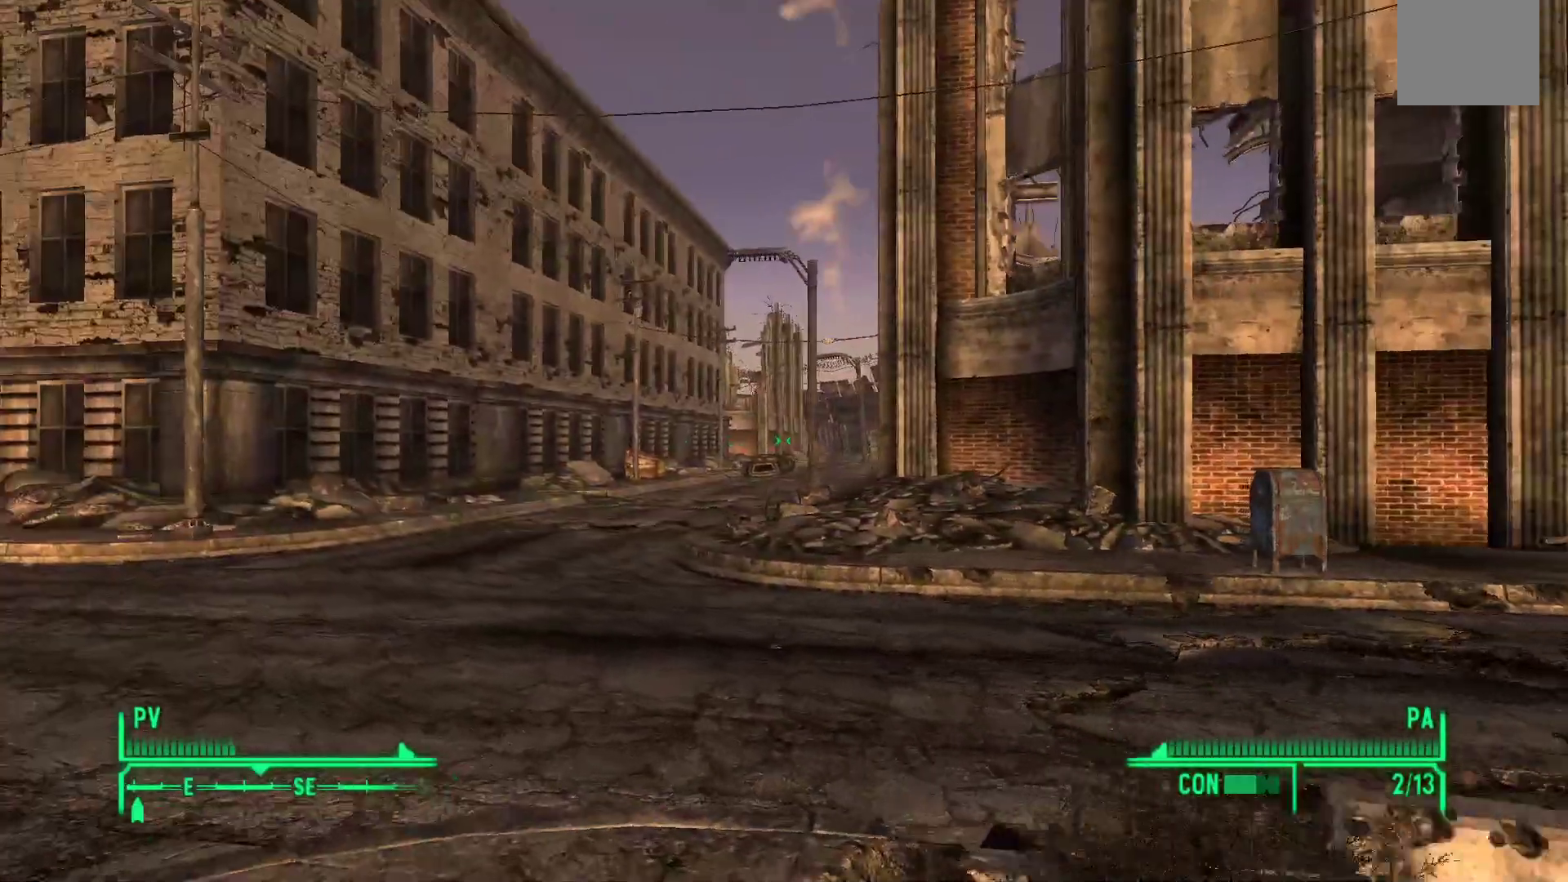
{"dt_ms": 500, "buttons": [], "left_stick": "up-left", "right_stick": "center", "events": []}
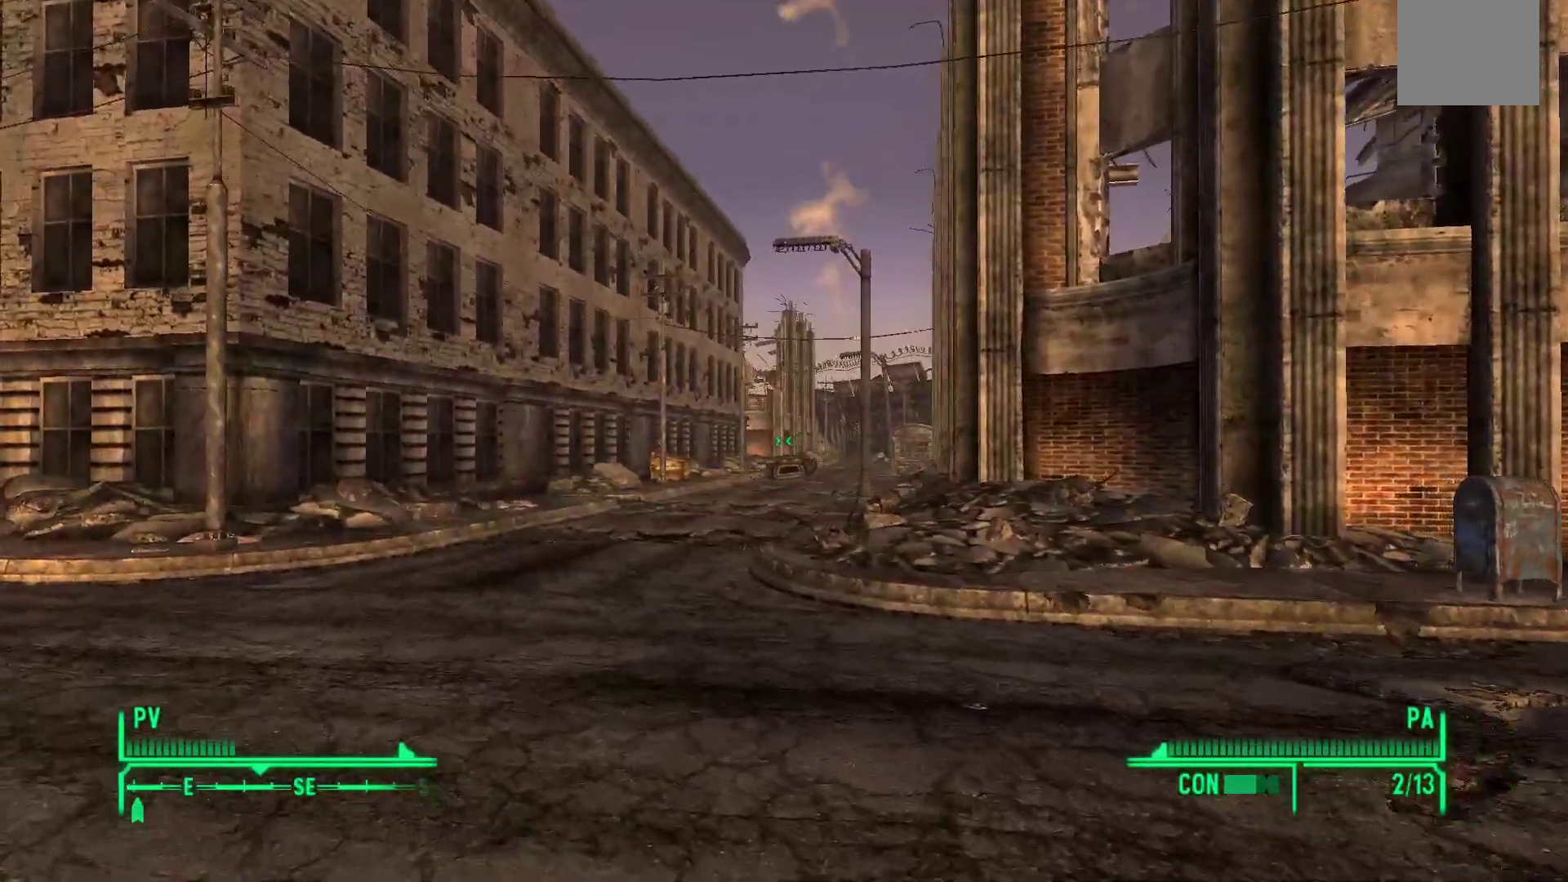
{"dt_ms": 500, "buttons": [], "left_stick": "up-left", "right_stick": "center", "events": []}
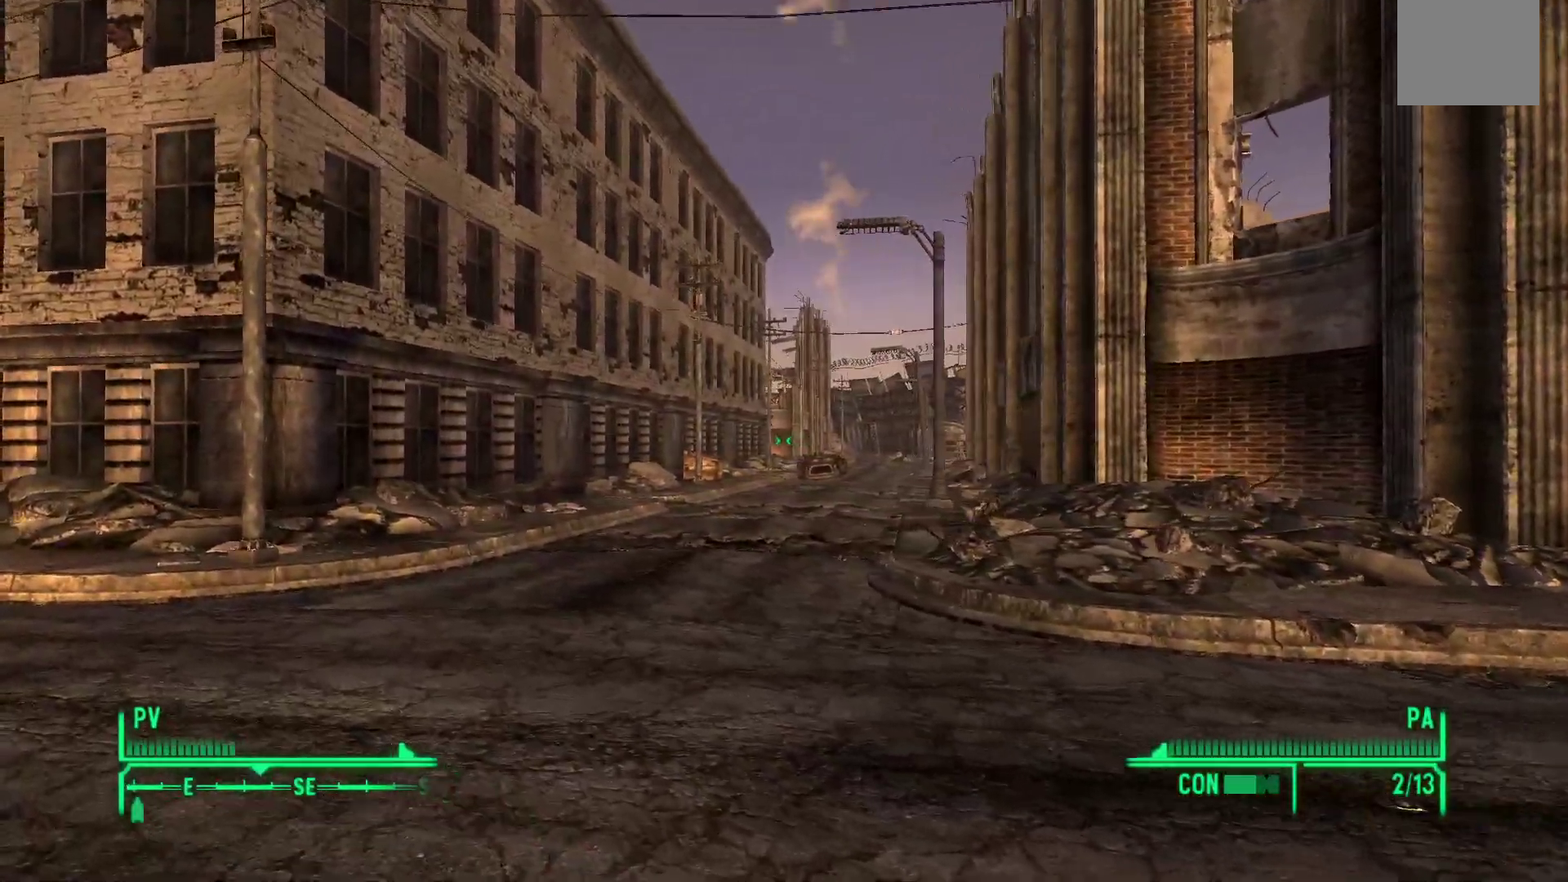
{"dt_ms": 500, "buttons": [], "left_stick": "up-left", "right_stick": "center", "events": []}
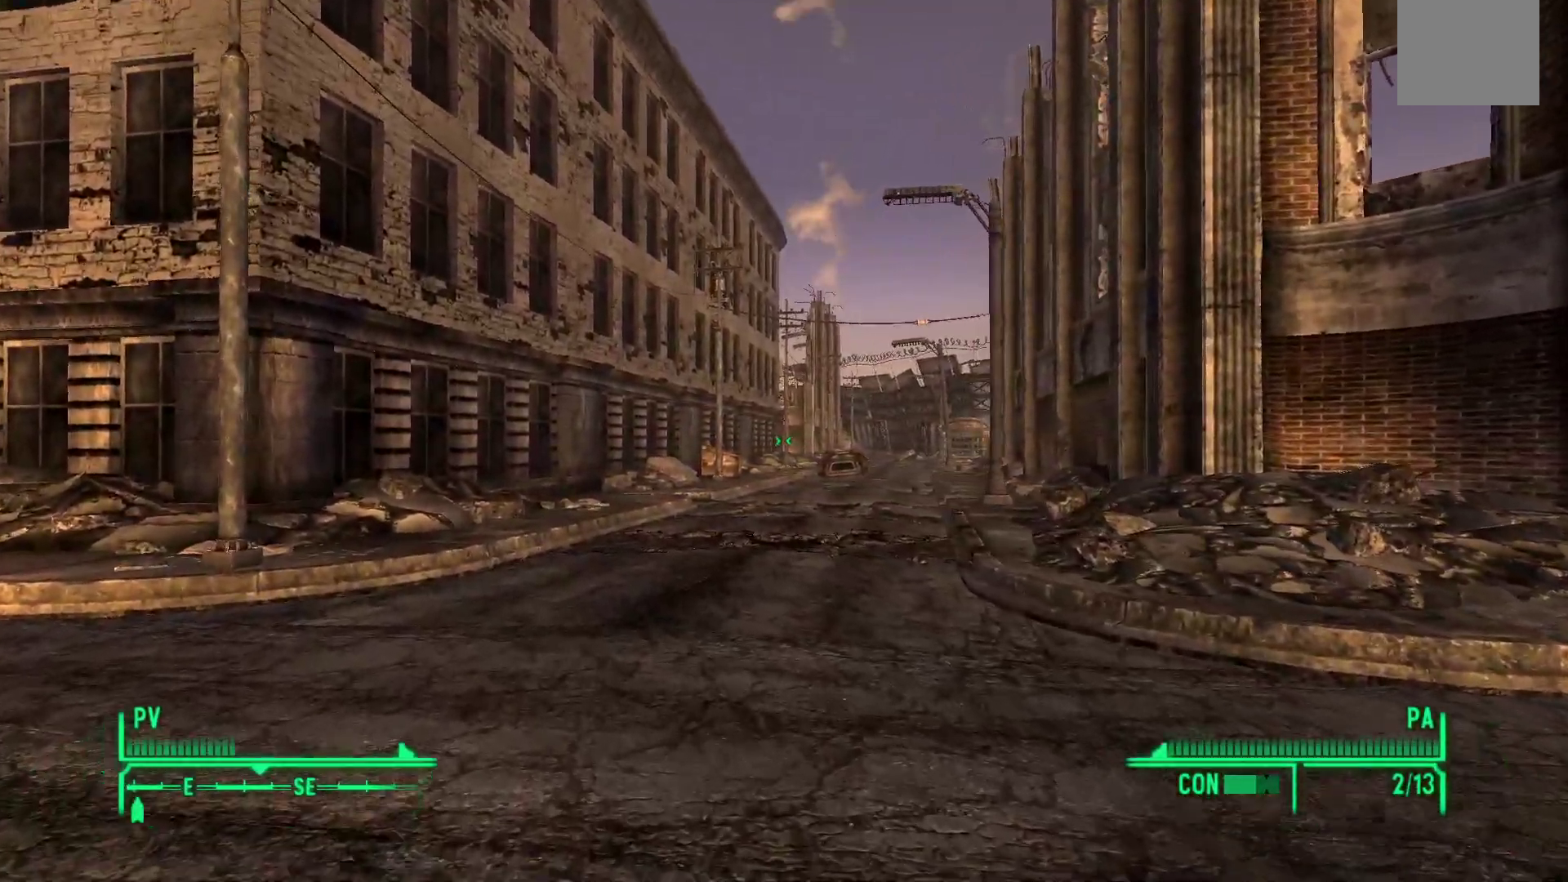
{"dt_ms": 500, "buttons": [], "left_stick": "up", "right_stick": "center", "events": [[250, "left_stick", "up"]]}
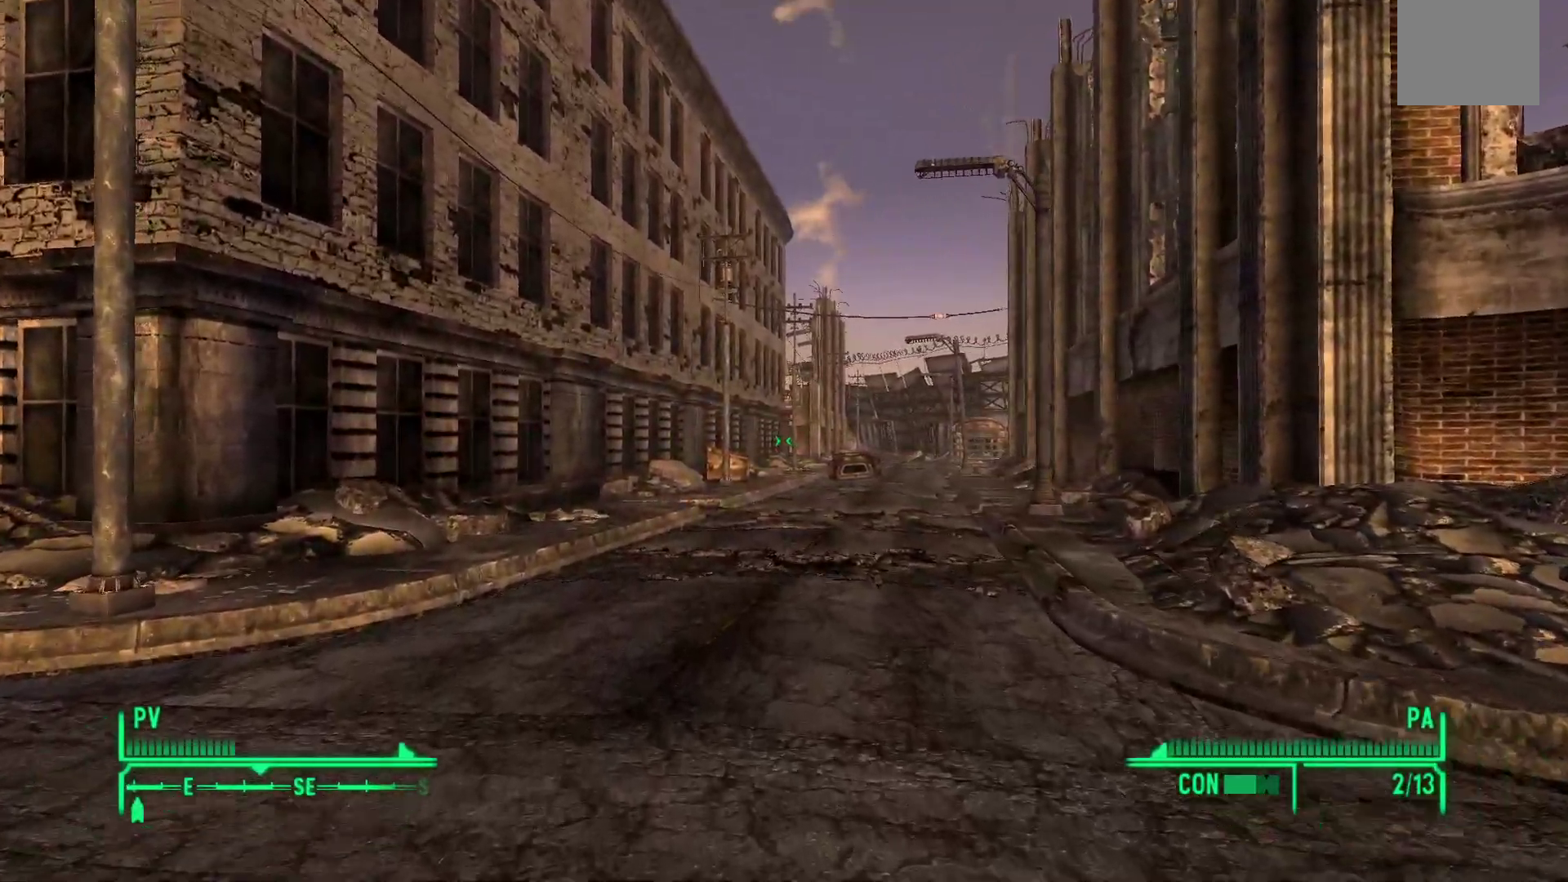
{"dt_ms": 500, "buttons": [], "left_stick": "up", "right_stick": "left", "events": [[250, "right_stick", "left"]]}
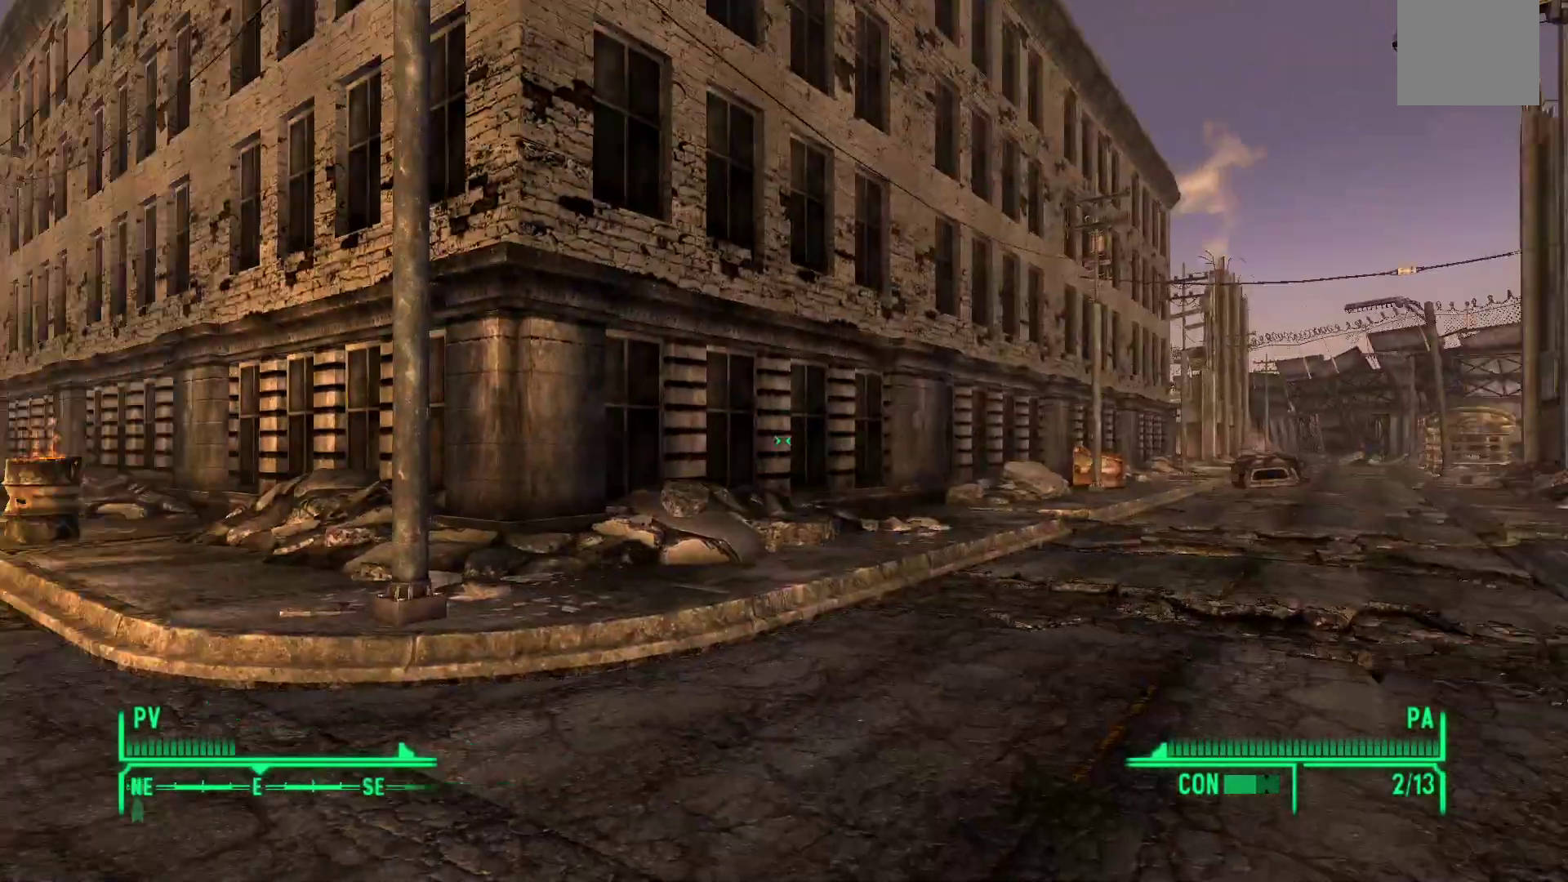
{"dt_ms": 500, "buttons": [], "left_stick": "up-left", "right_stick": "center", "events": [[283, "left_stick", "up-left"], [383, "right_stick", "center"]]}
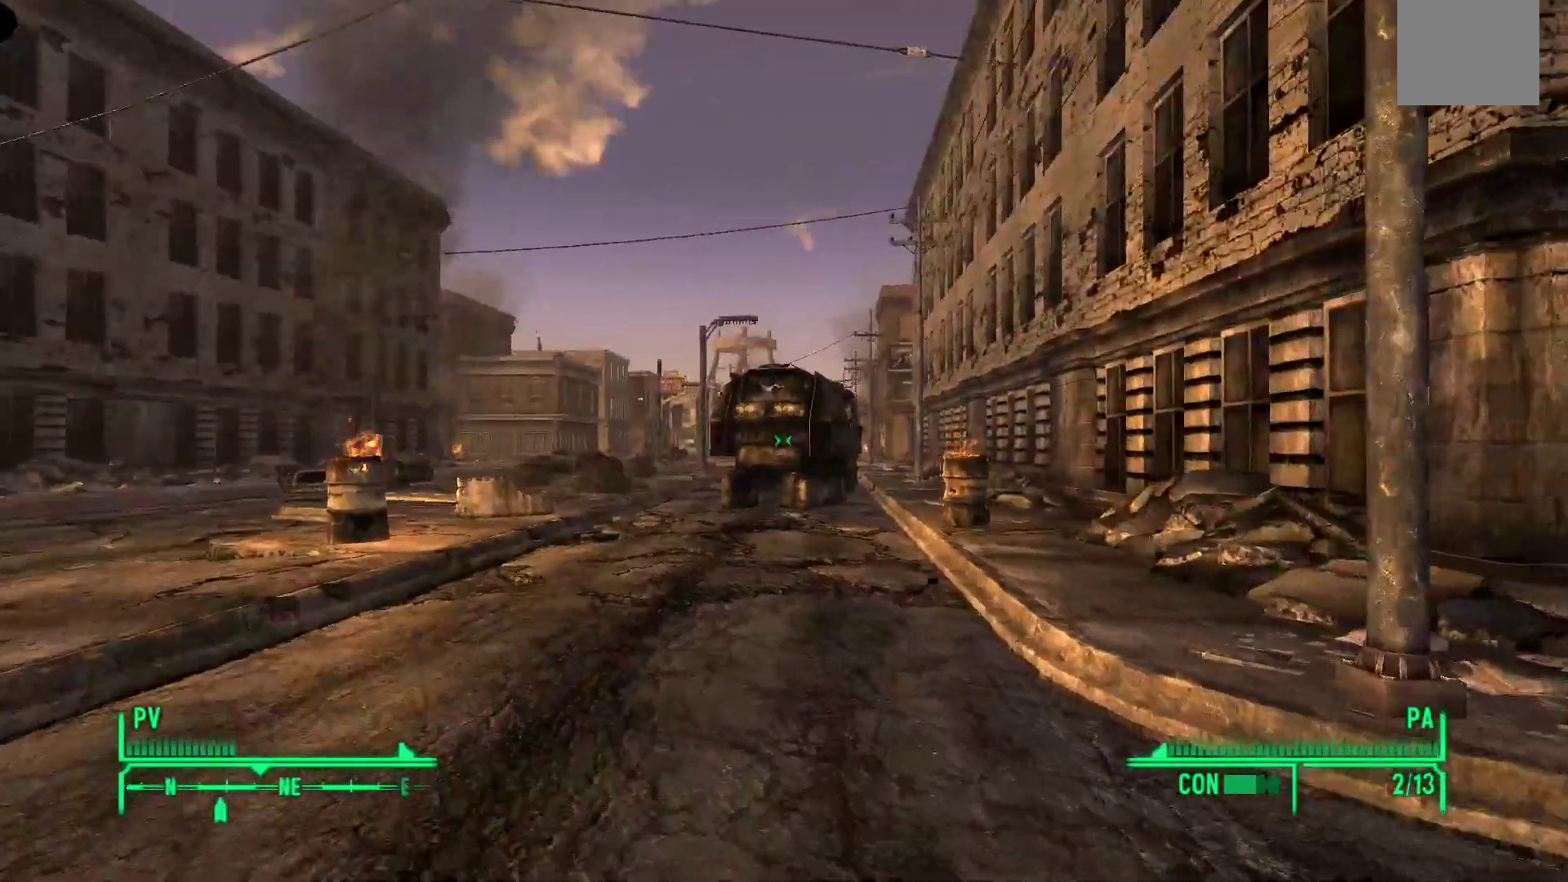
{"dt_ms": 500, "buttons": [], "left_stick": "up-left", "right_stick": "center"}
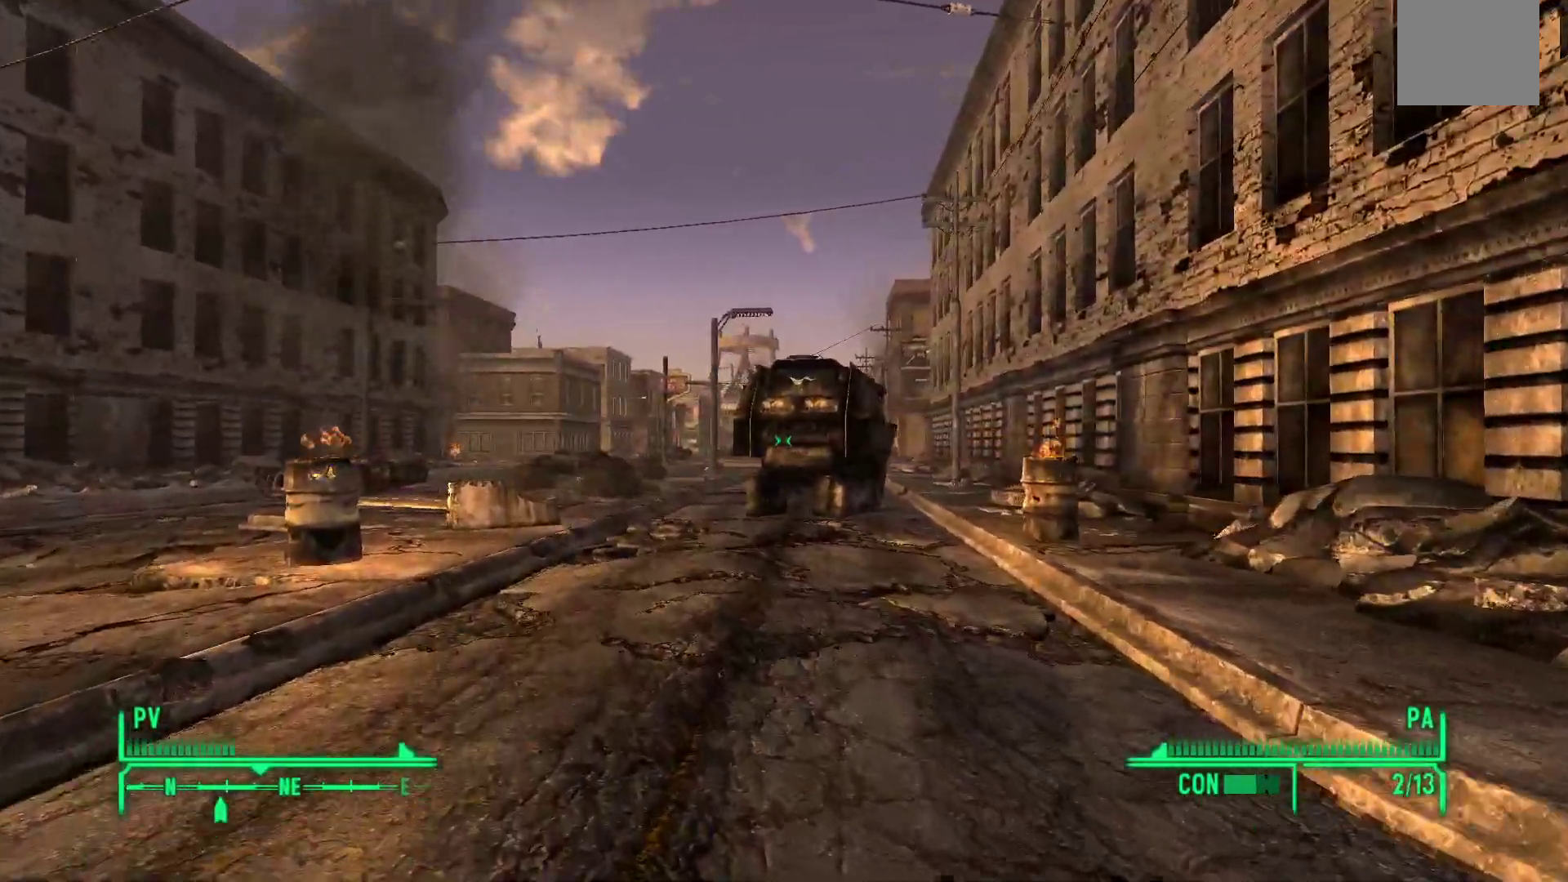
{"dt_ms": 1000, "buttons": [], "left_stick": "up", "right_stick": "center"}
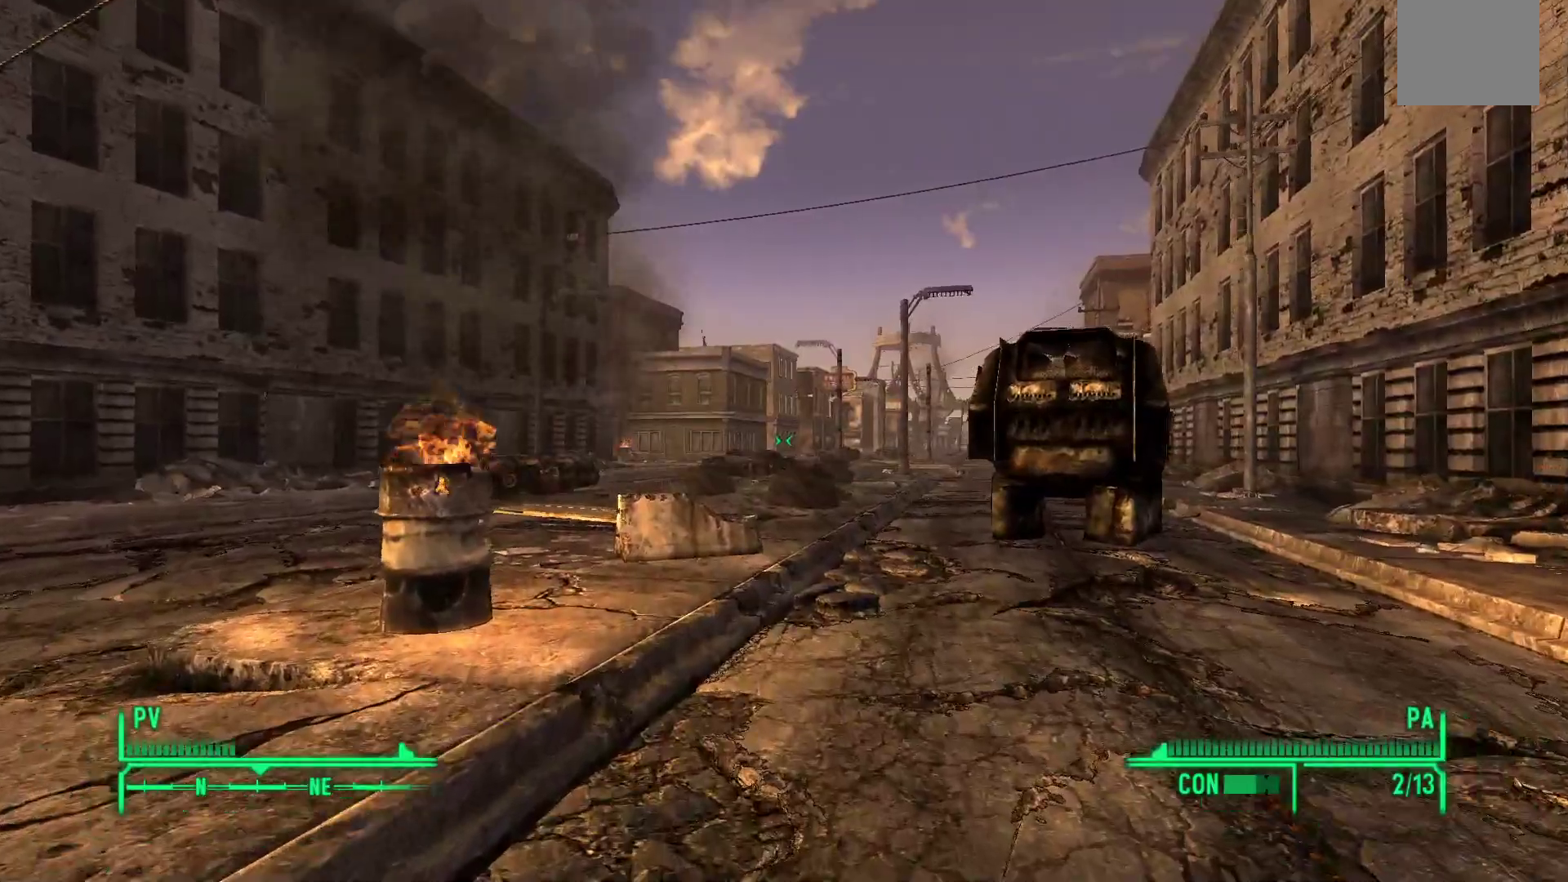
{"dt_ms": 500, "buttons": [], "left_stick": "up", "right_stick": "center", "events": []}